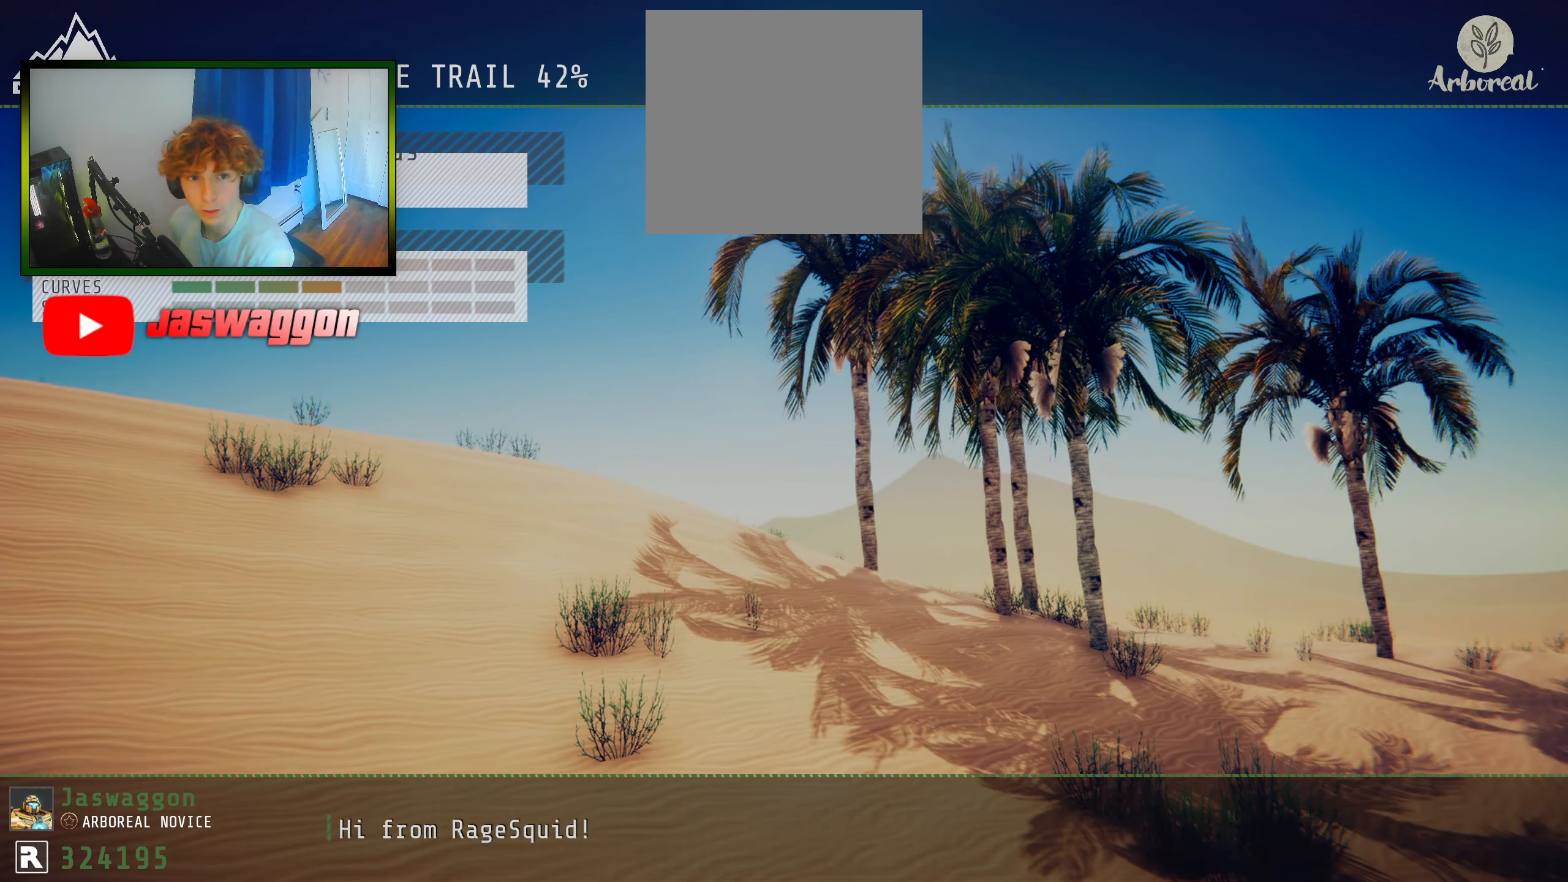
Gameplay with a controller (Xbox layout); each line is a JSON object with the inputs held at the frame after it. "events" lists button and stick changes between this image and that frame as [ms after this image, input, new state], when the widget could be followed in between. Not read: L3 R3.
{"buttons": [], "left_stick": "center", "right_stick": "center", "events": []}
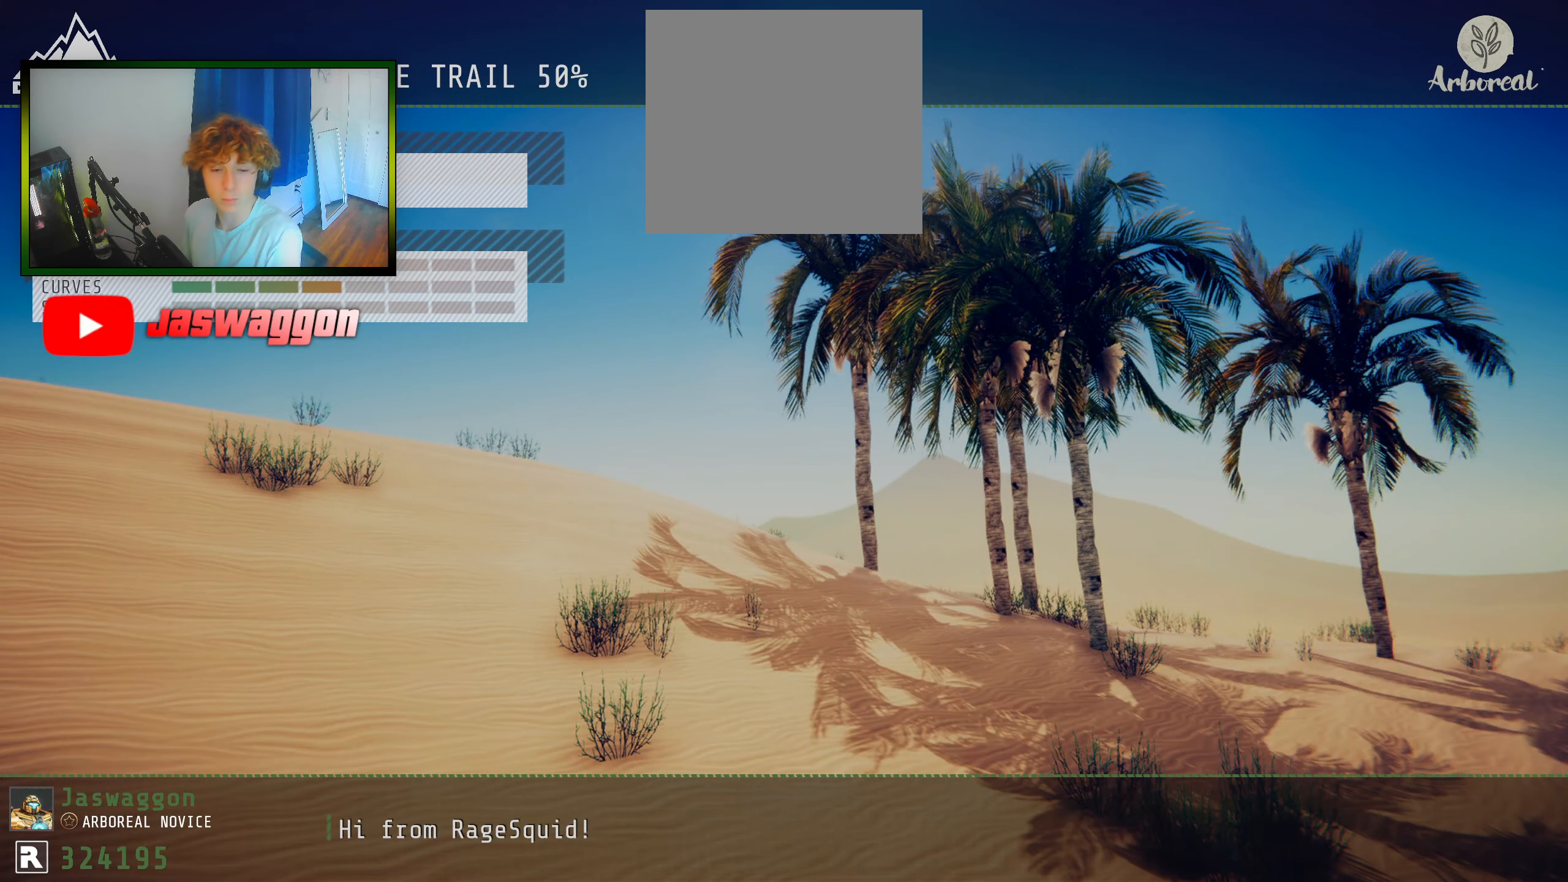
{"buttons": [], "left_stick": "center", "right_stick": "center", "events": []}
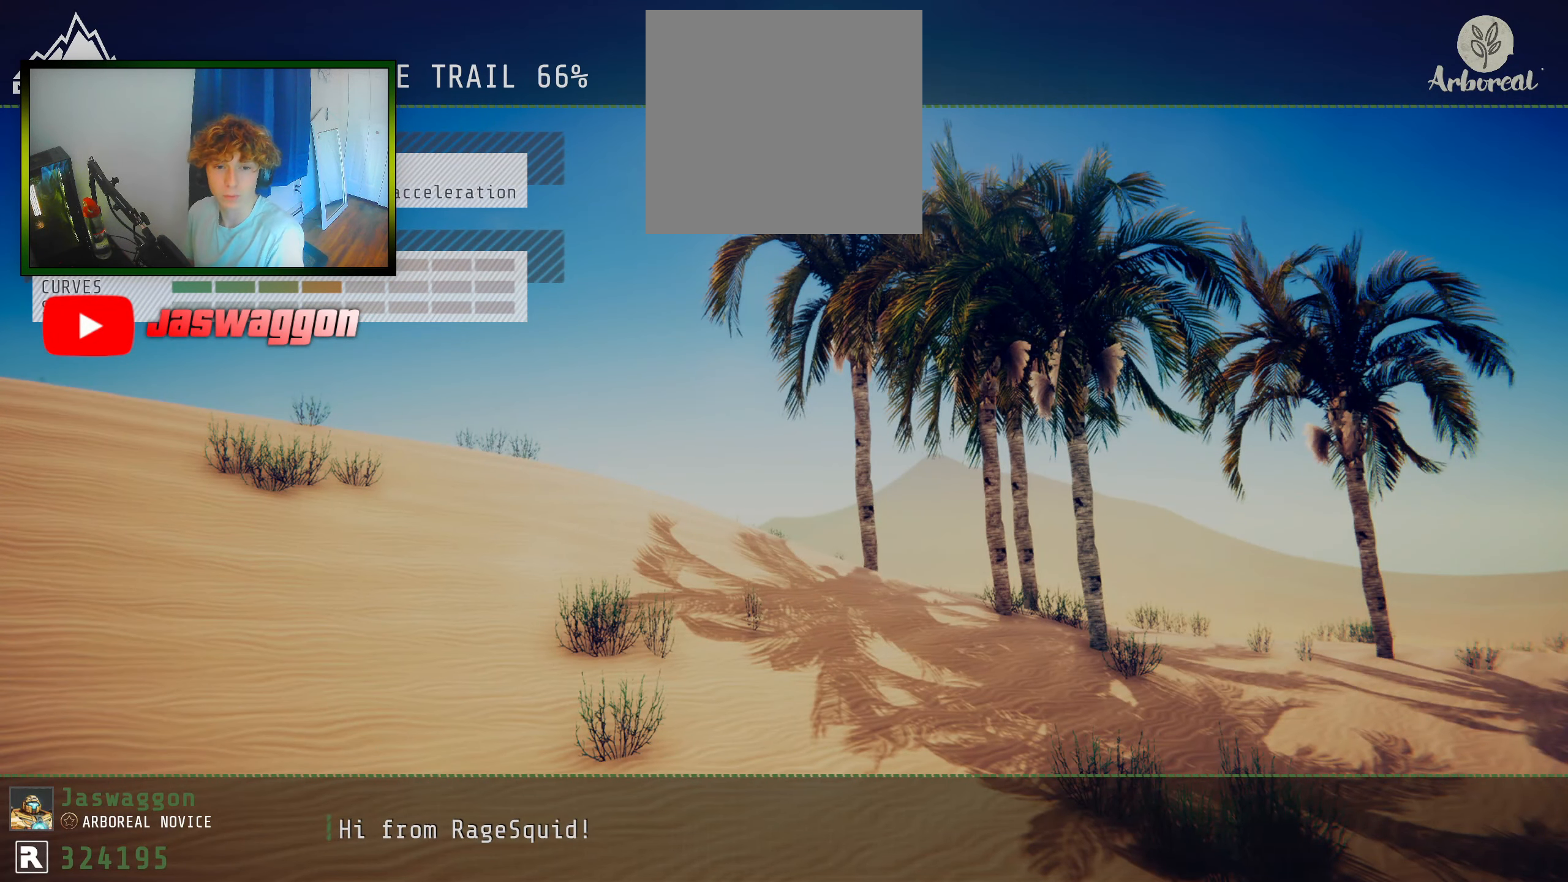
{"buttons": [], "left_stick": "center", "right_stick": "center", "events": []}
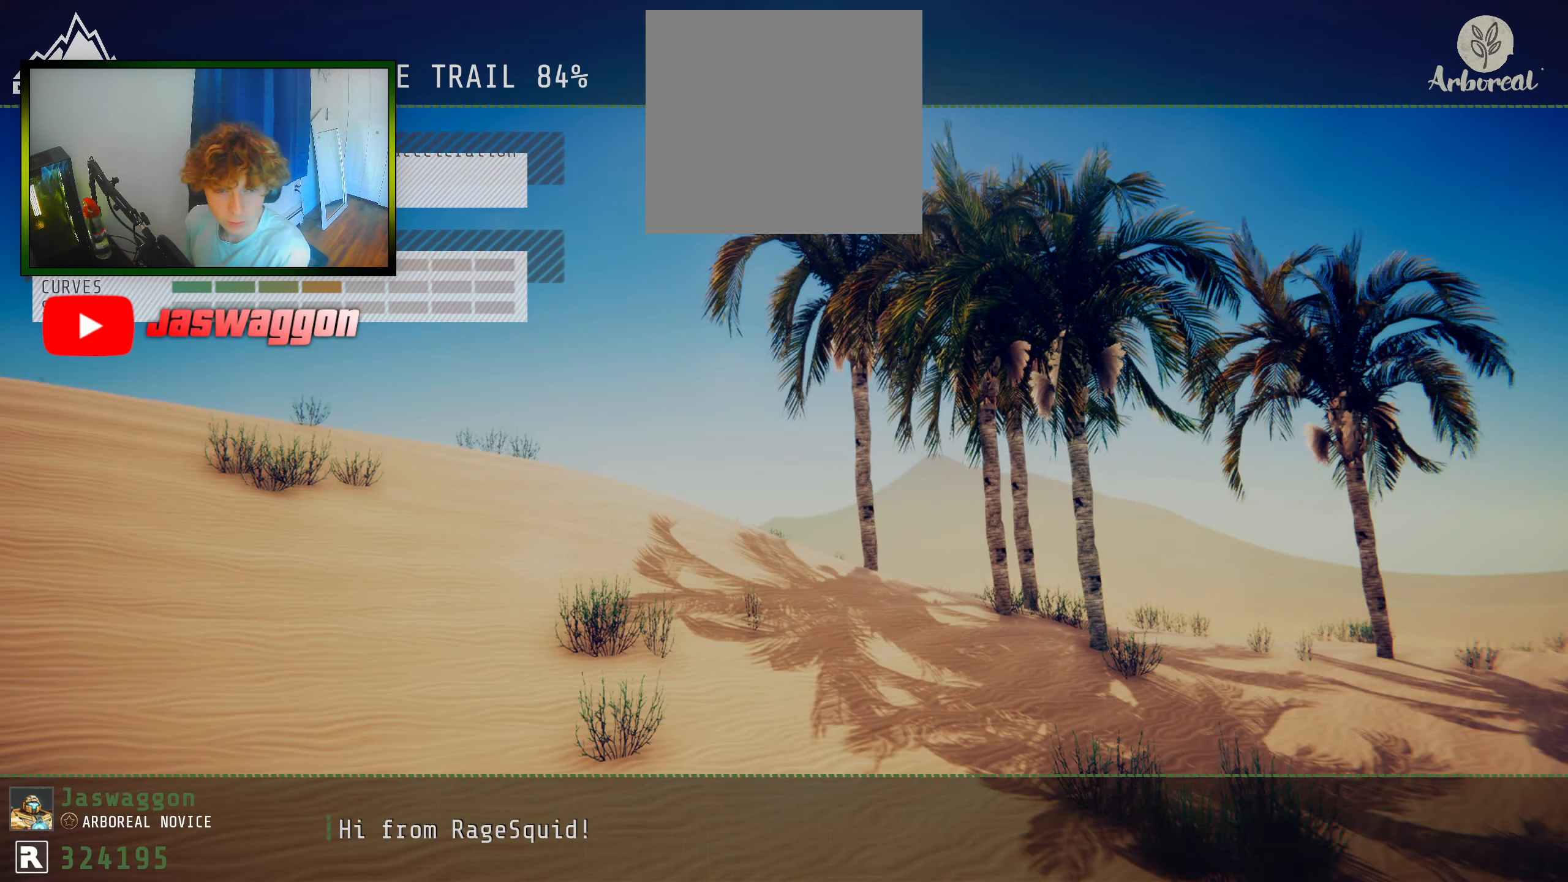
{"buttons": [], "left_stick": "center", "right_stick": "center", "events": []}
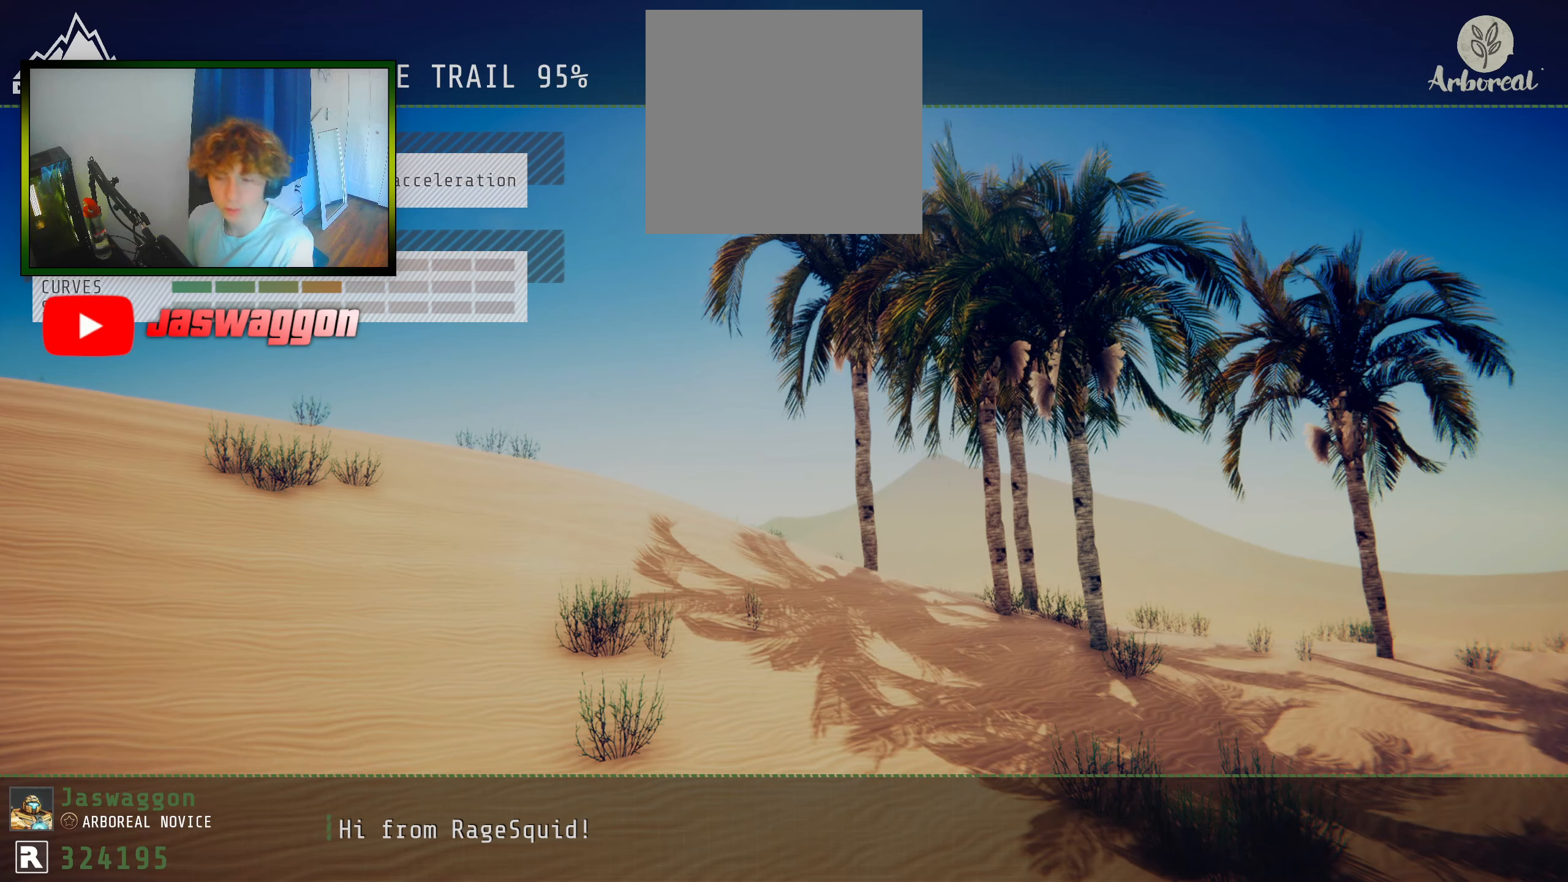
{"buttons": [], "left_stick": "center", "right_stick": "center", "events": []}
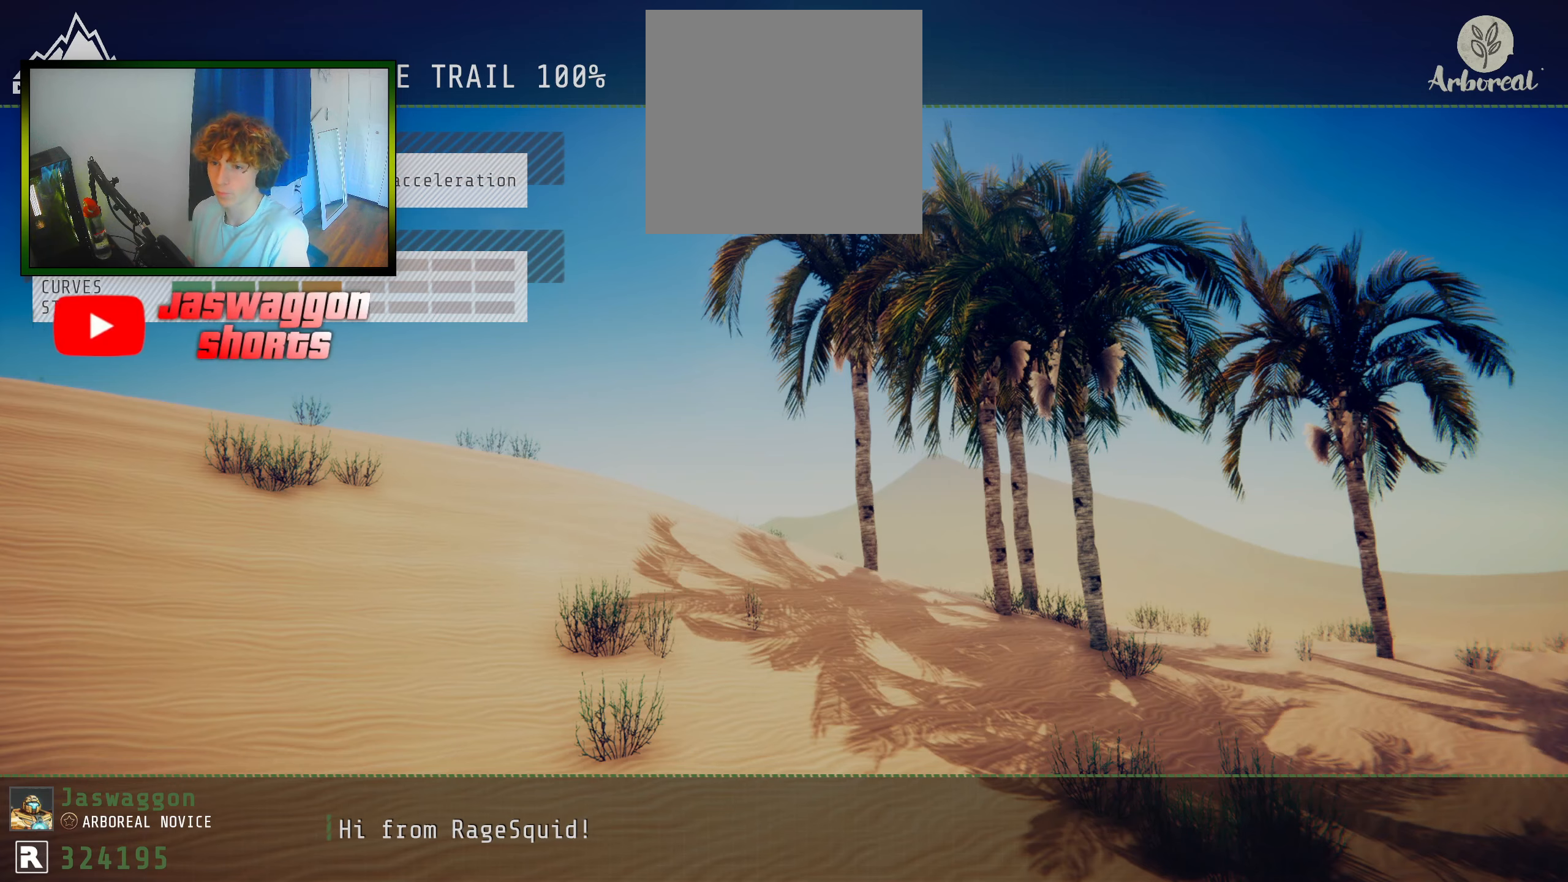
{"buttons": [], "left_stick": "center", "right_stick": "center", "events": [[133, "A", "down"], [267, "A", "up"]]}
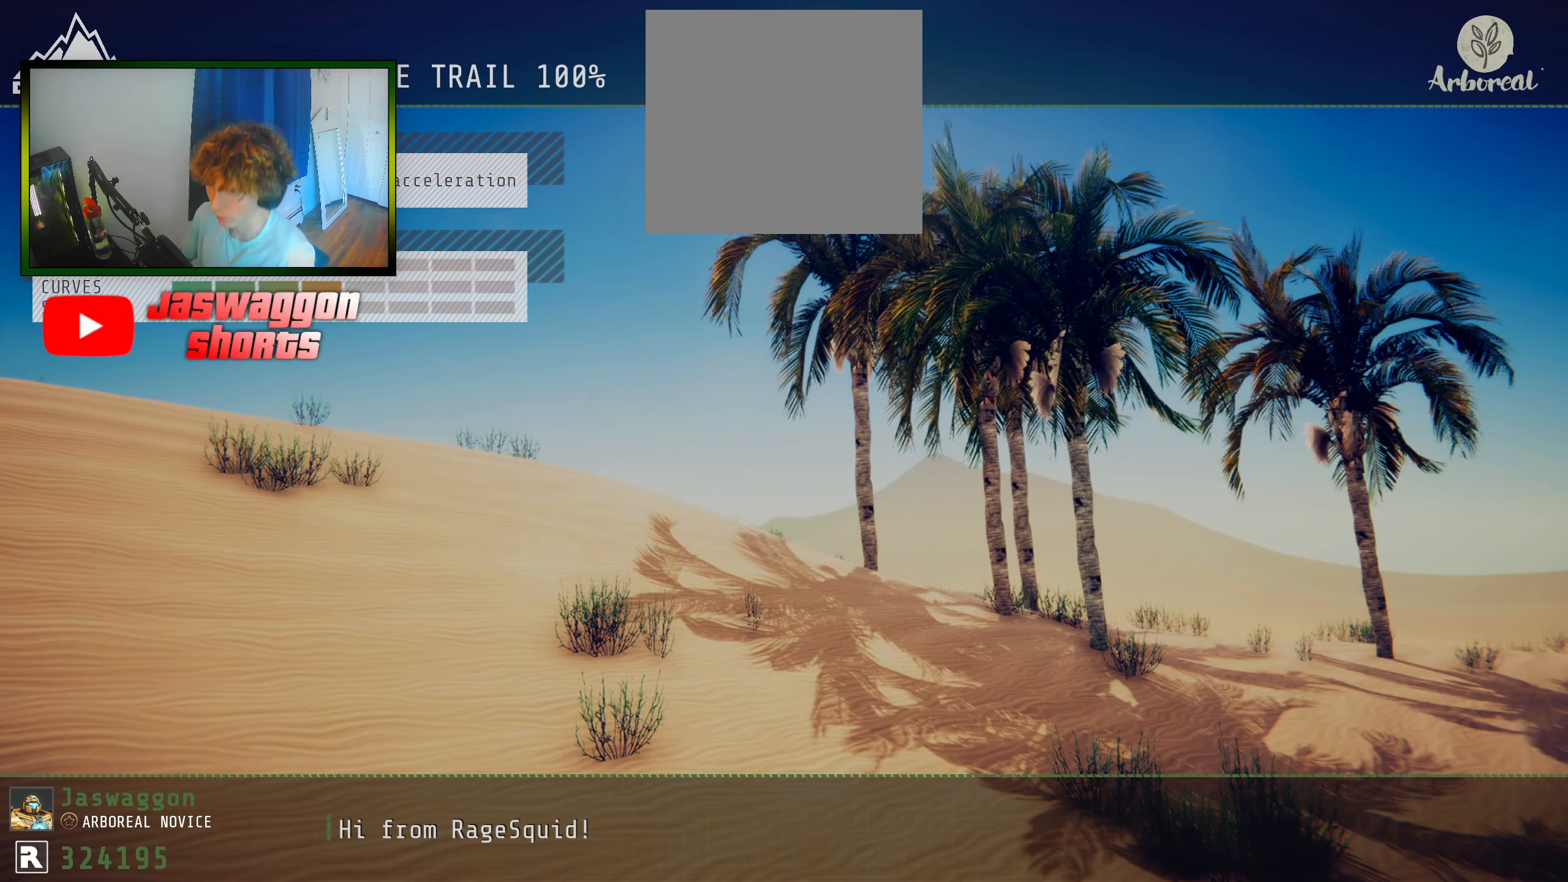
{"buttons": [], "left_stick": "center", "right_stick": "center", "events": [[250, "A", "down"], [400, "A", "up"]]}
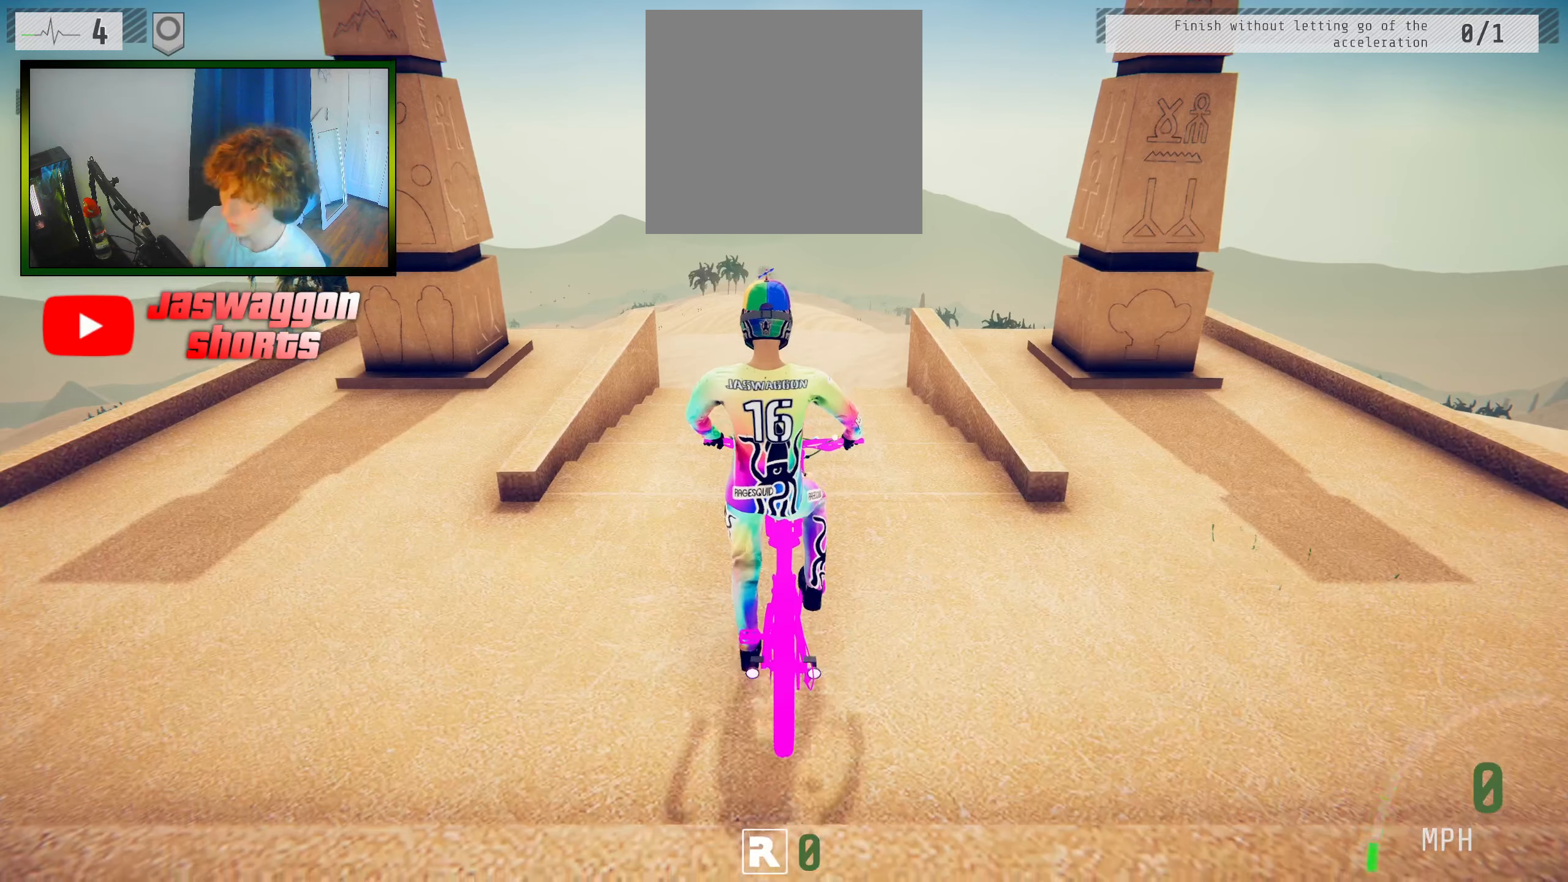
{"buttons": ["R2"], "left_stick": "center", "right_stick": "center", "events": [[17, "R2", "down"], [50, "A", "down"], [117, "A", "up"]]}
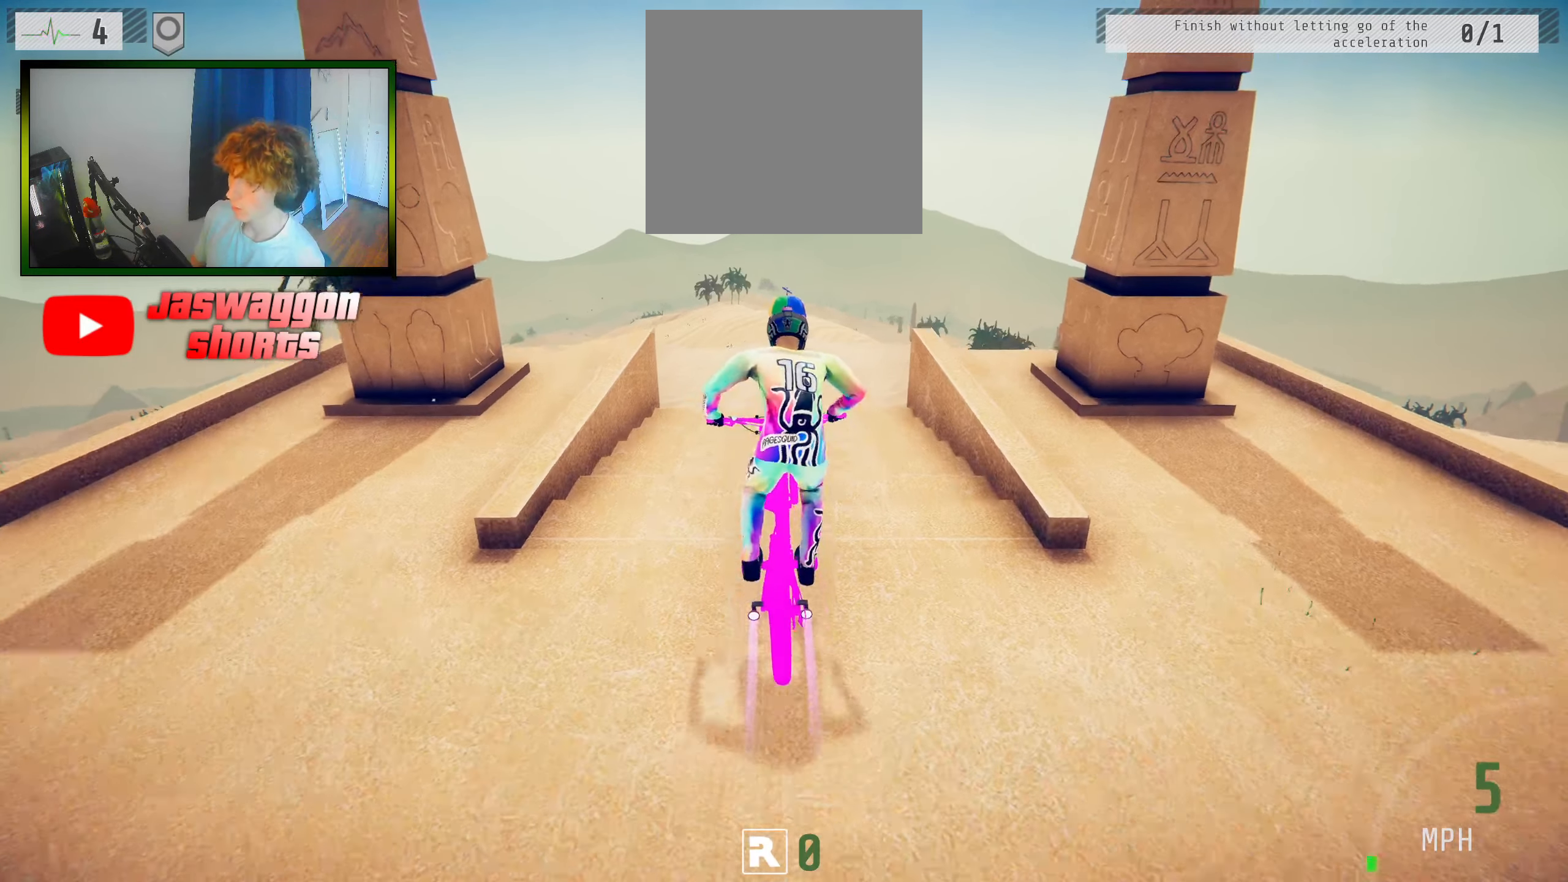
{"buttons": ["R2"], "left_stick": "left", "right_stick": "down", "events": [[150, "right_stick", "down"], [500, "left_stick", "left"]]}
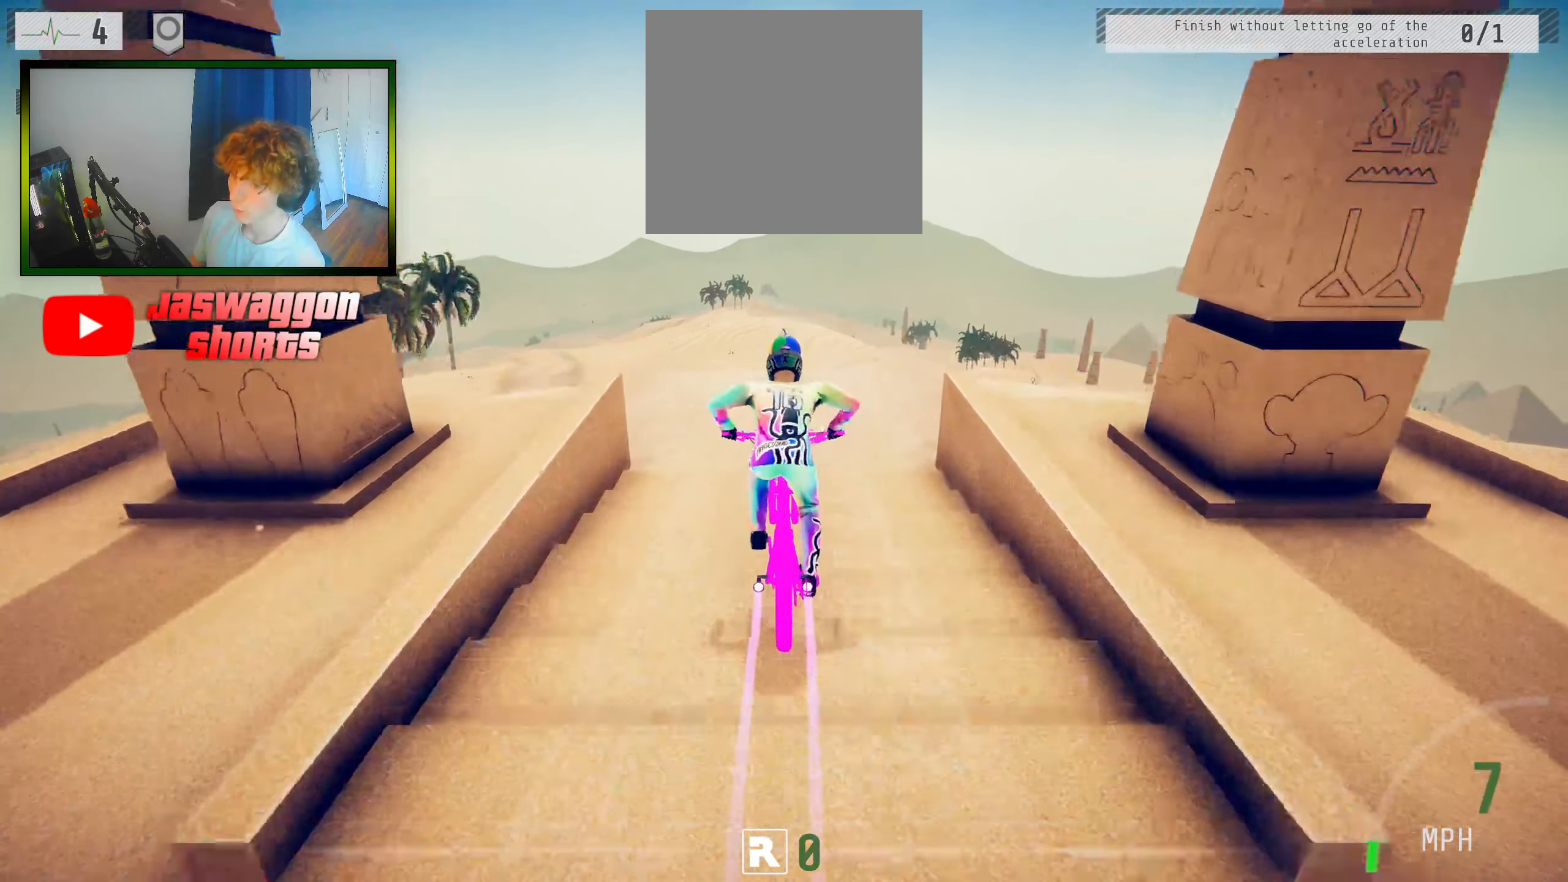
{"buttons": ["R2"], "left_stick": "left", "right_stick": "down", "events": [[117, "left_stick", "center"], [350, "left_stick", "left"]]}
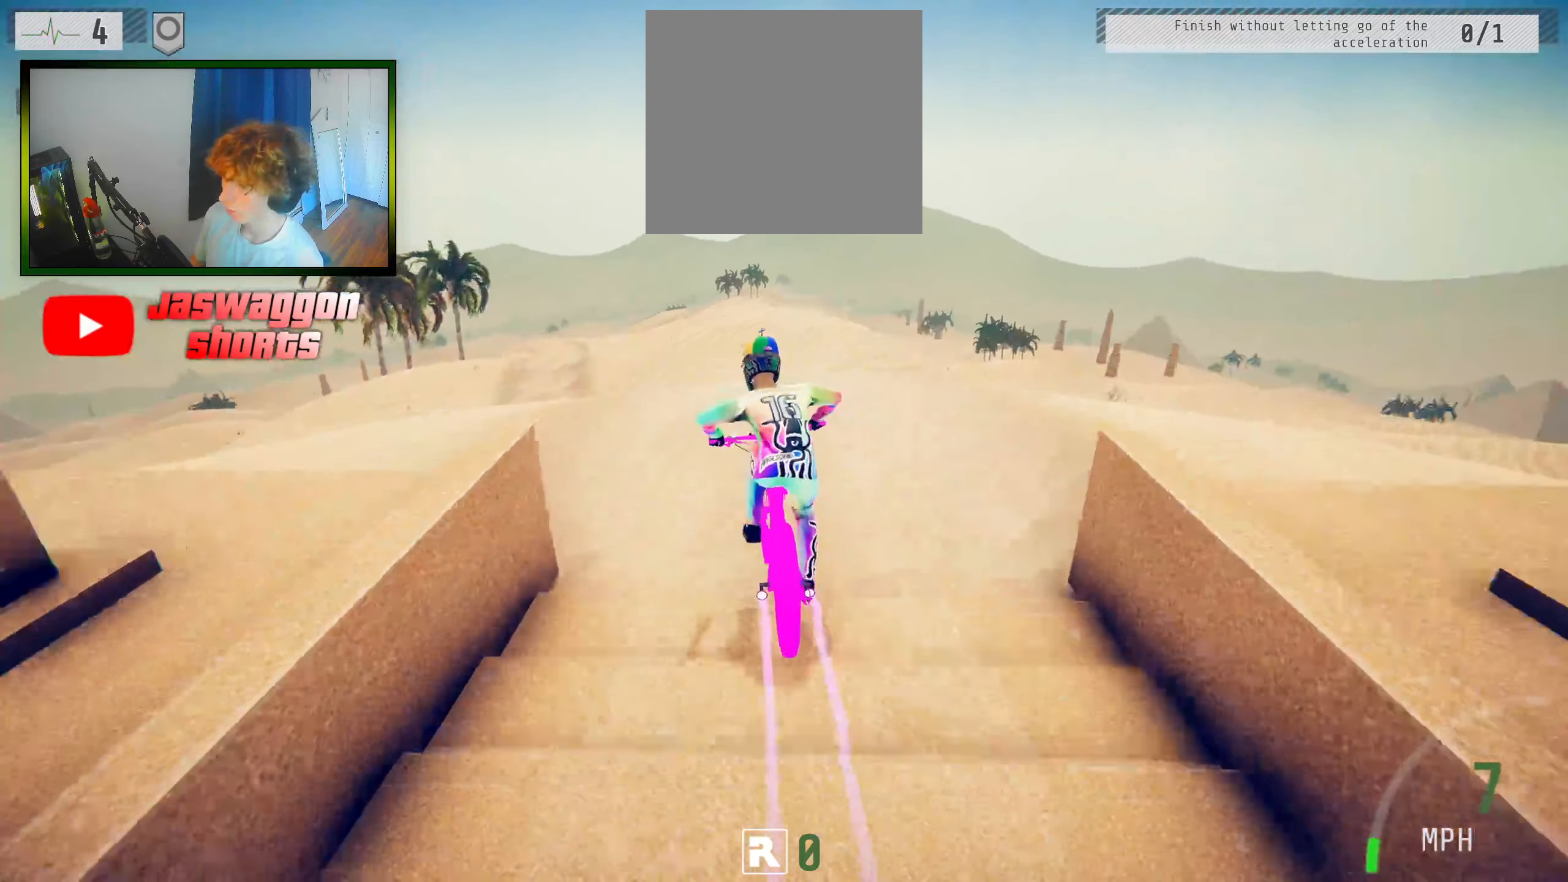
{"buttons": ["R2"], "left_stick": "down", "right_stick": "down", "events": [[50, "left_stick", "center"], [450, "left_stick", "down"]]}
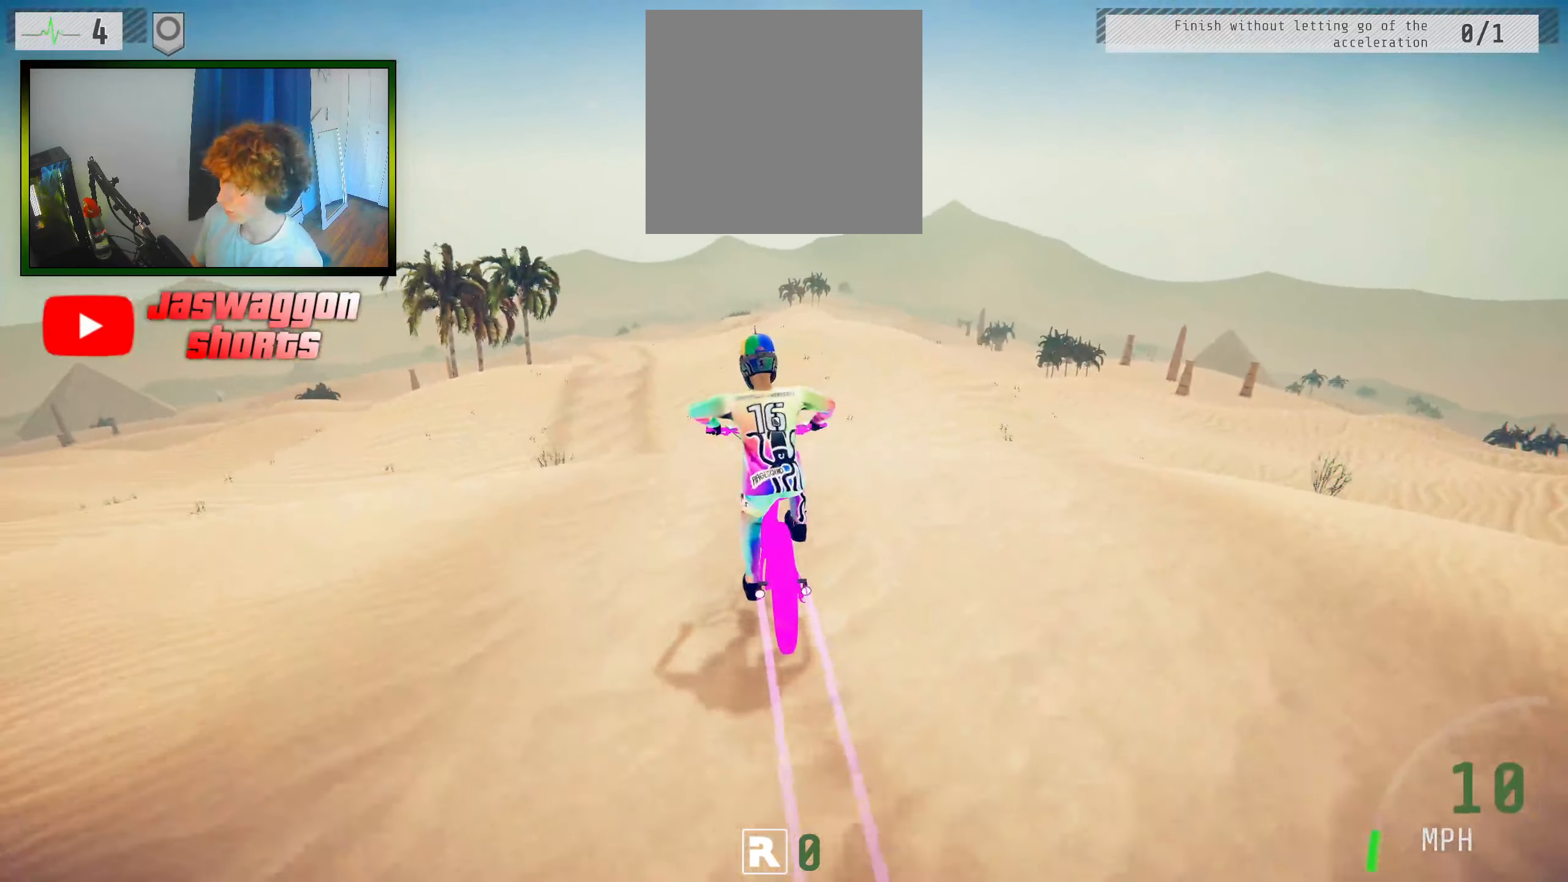
{"buttons": [], "left_stick": "center", "right_stick": "center", "events": [[100, "R2", "up"], [100, "left_stick", "center"], [100, "right_stick", "center"], [267, "L2", "down"], [450, "L2", "up"]]}
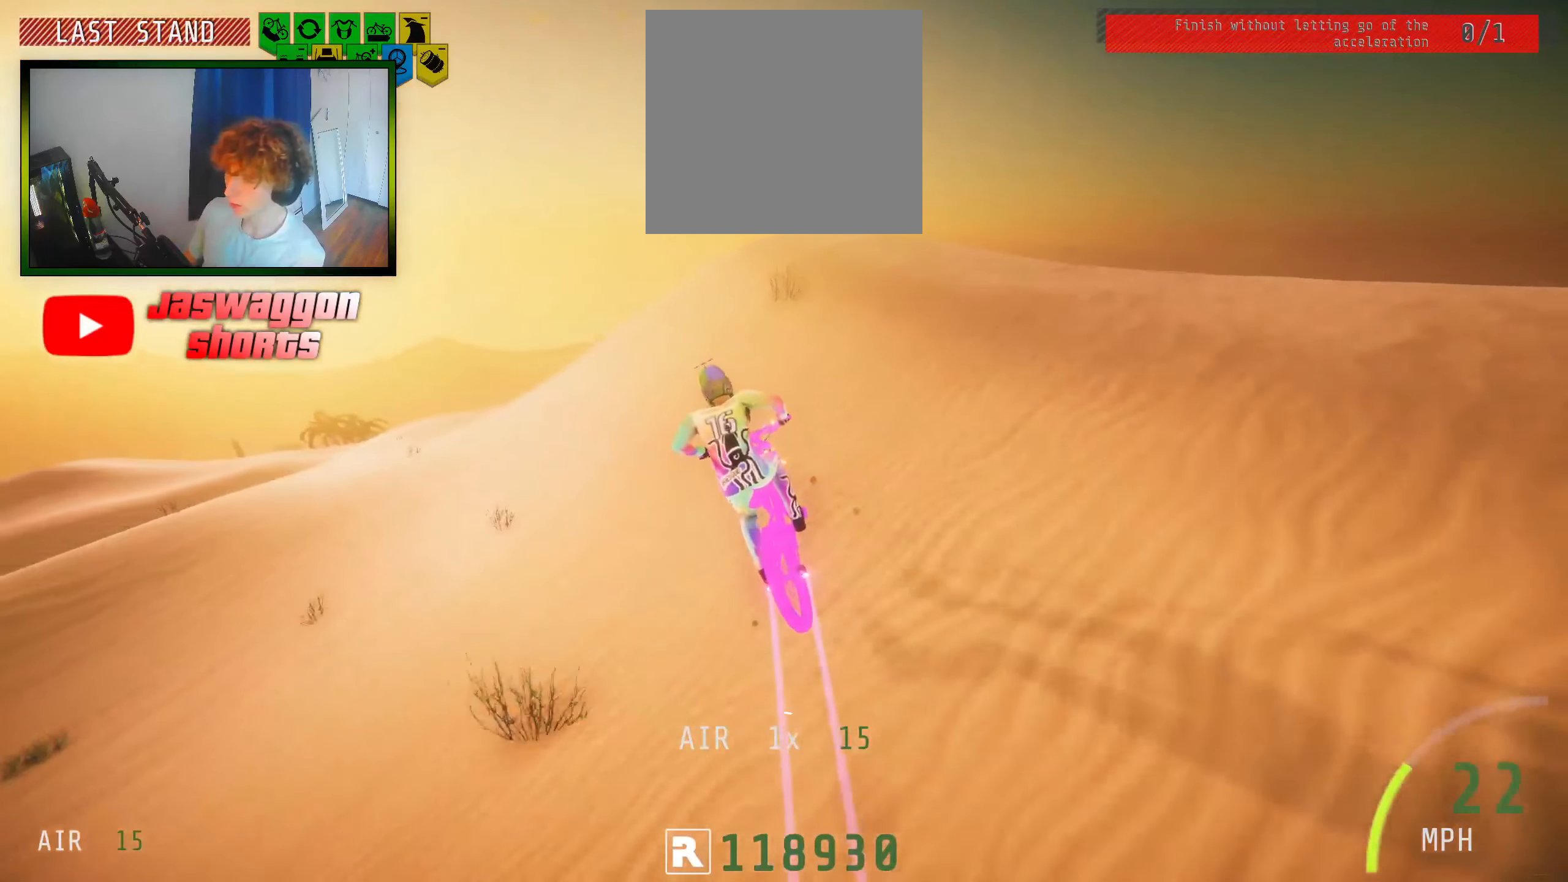
{"buttons": ["R2"], "left_stick": "center", "right_stick": "down", "events": [[117, "left_stick", "right"], [200, "R2", "down"], [217, "right_stick", "down"], [383, "left_stick", "center"]]}
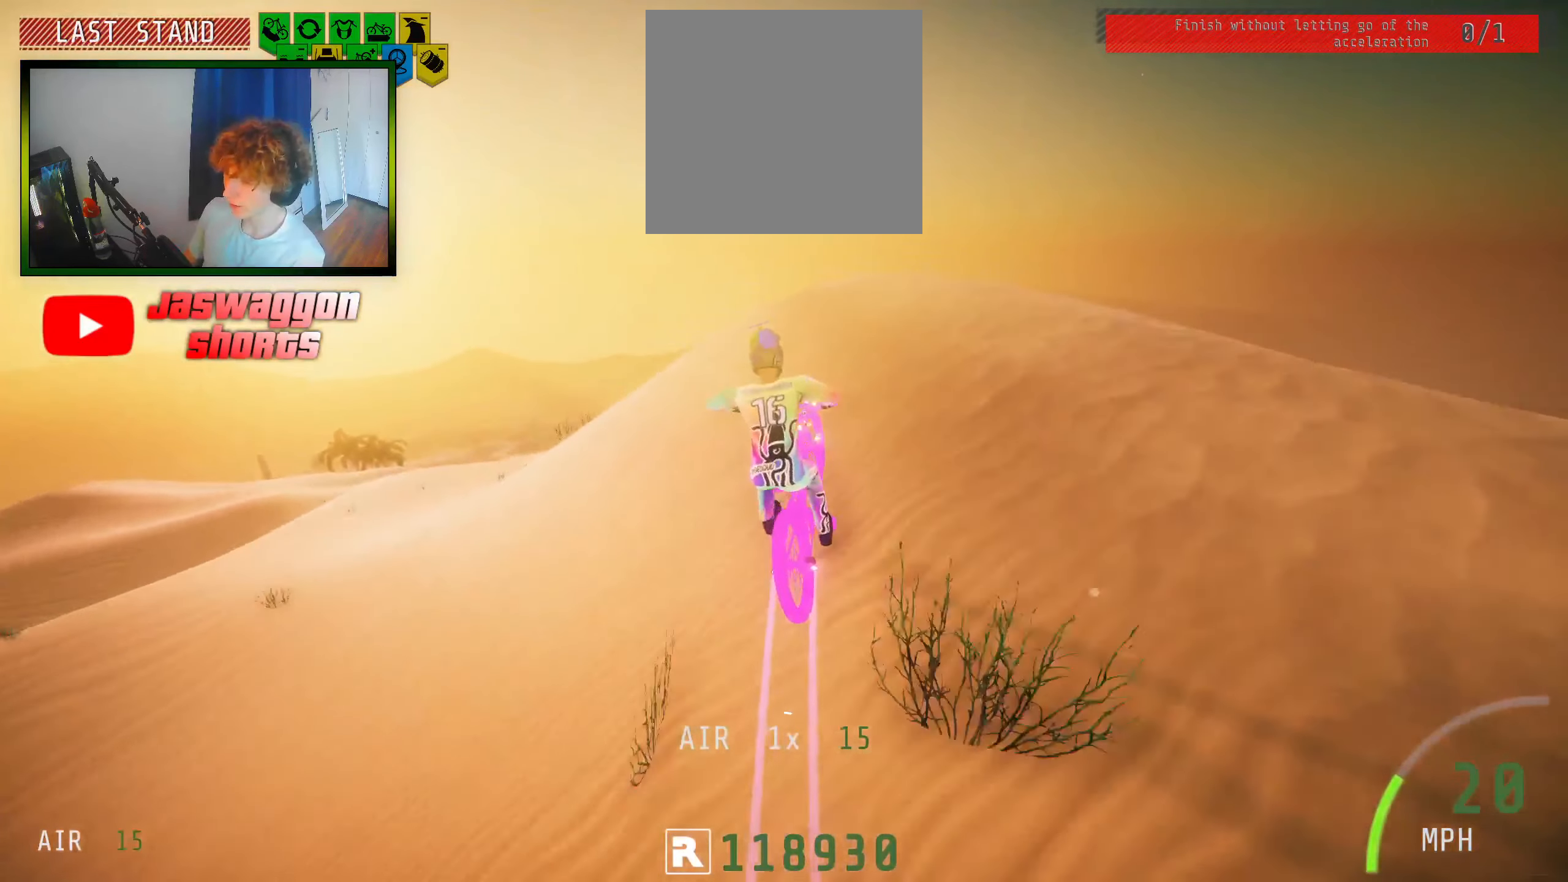
{"buttons": ["L1", "R2"], "left_stick": "right", "right_stick": "up", "events": [[117, "left_stick", "left"], [267, "left_stick", "center"], [300, "right_stick", "up"], [317, "left_stick", "right"], [367, "right_stick", "center"], [400, "L1", "down"], [500, "right_stick", "up"]]}
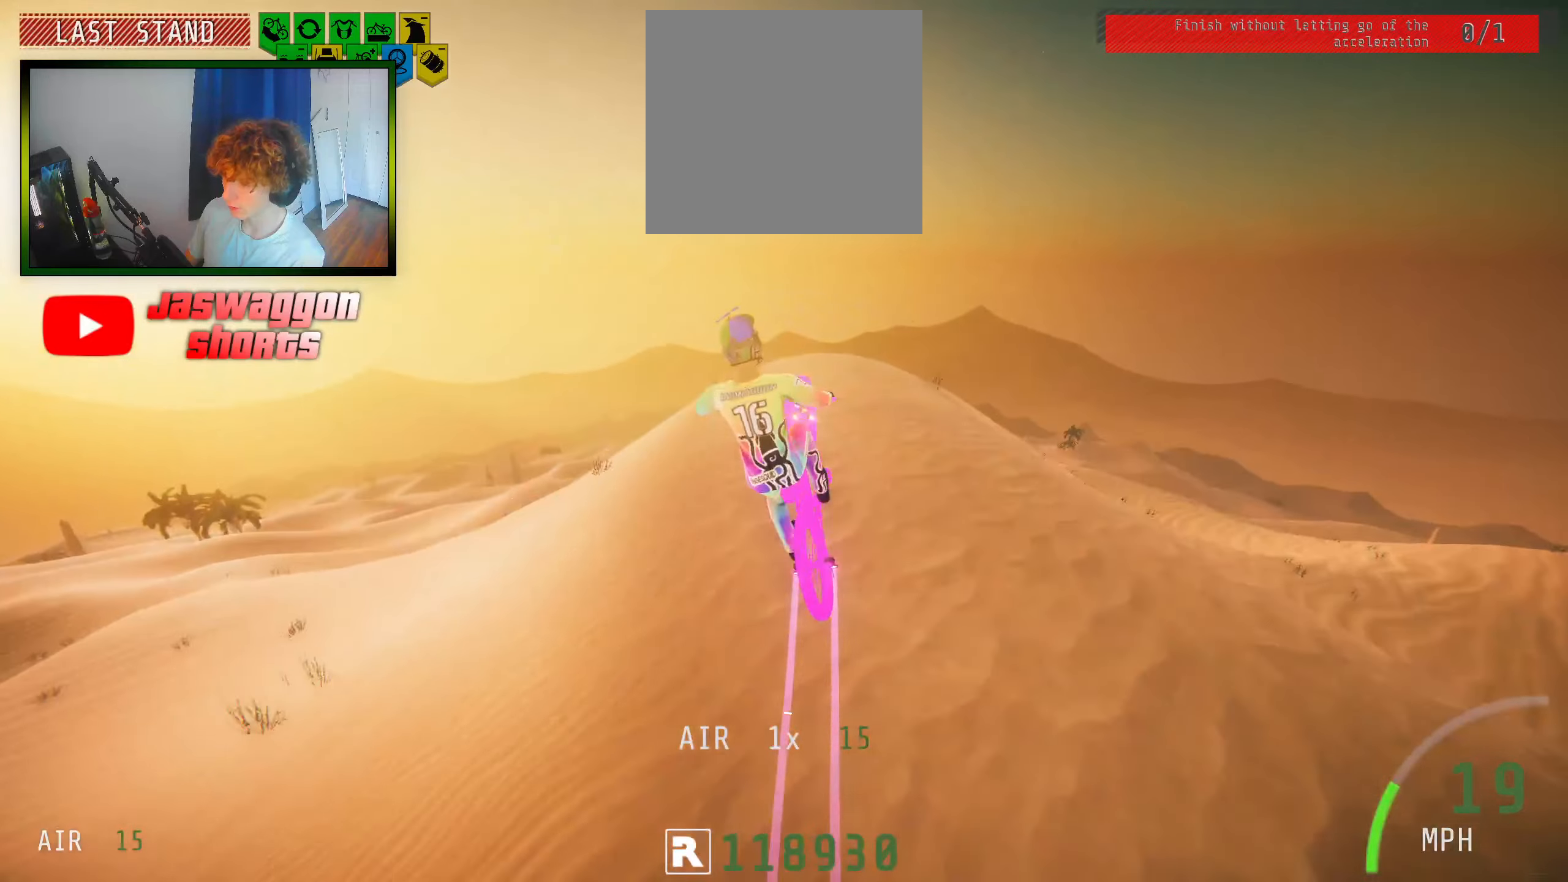
{"buttons": ["R2"], "left_stick": "right", "right_stick": "center", "events": [[267, "L1", "up"], [317, "right_stick", "center"]]}
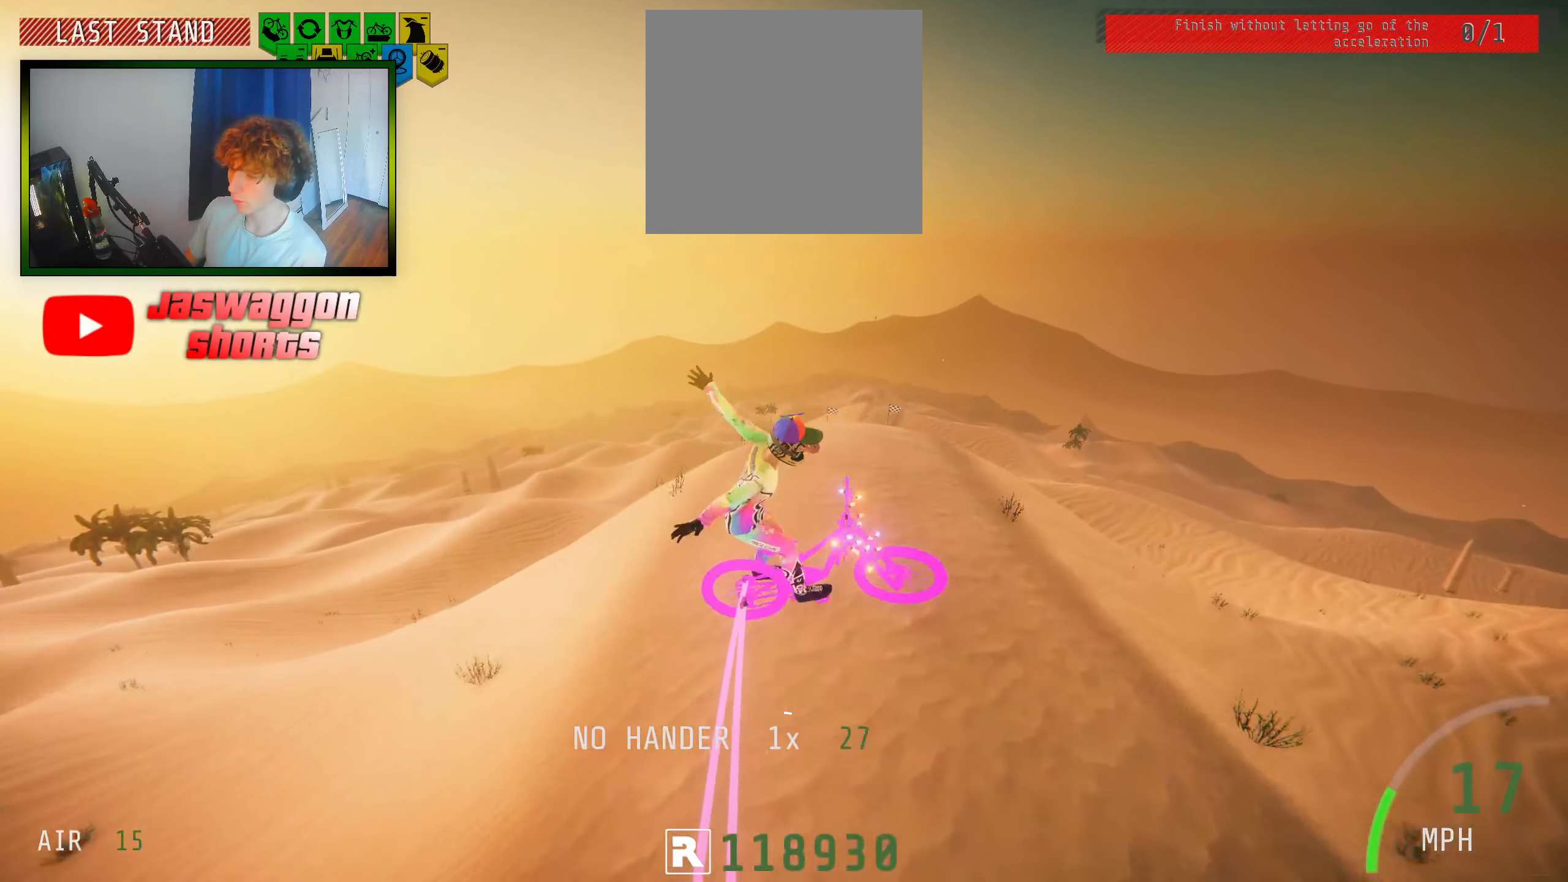
{"buttons": ["R2"], "left_stick": "center", "right_stick": "down", "events": [[50, "right_stick", "down"], [384, "left_stick", "center"]]}
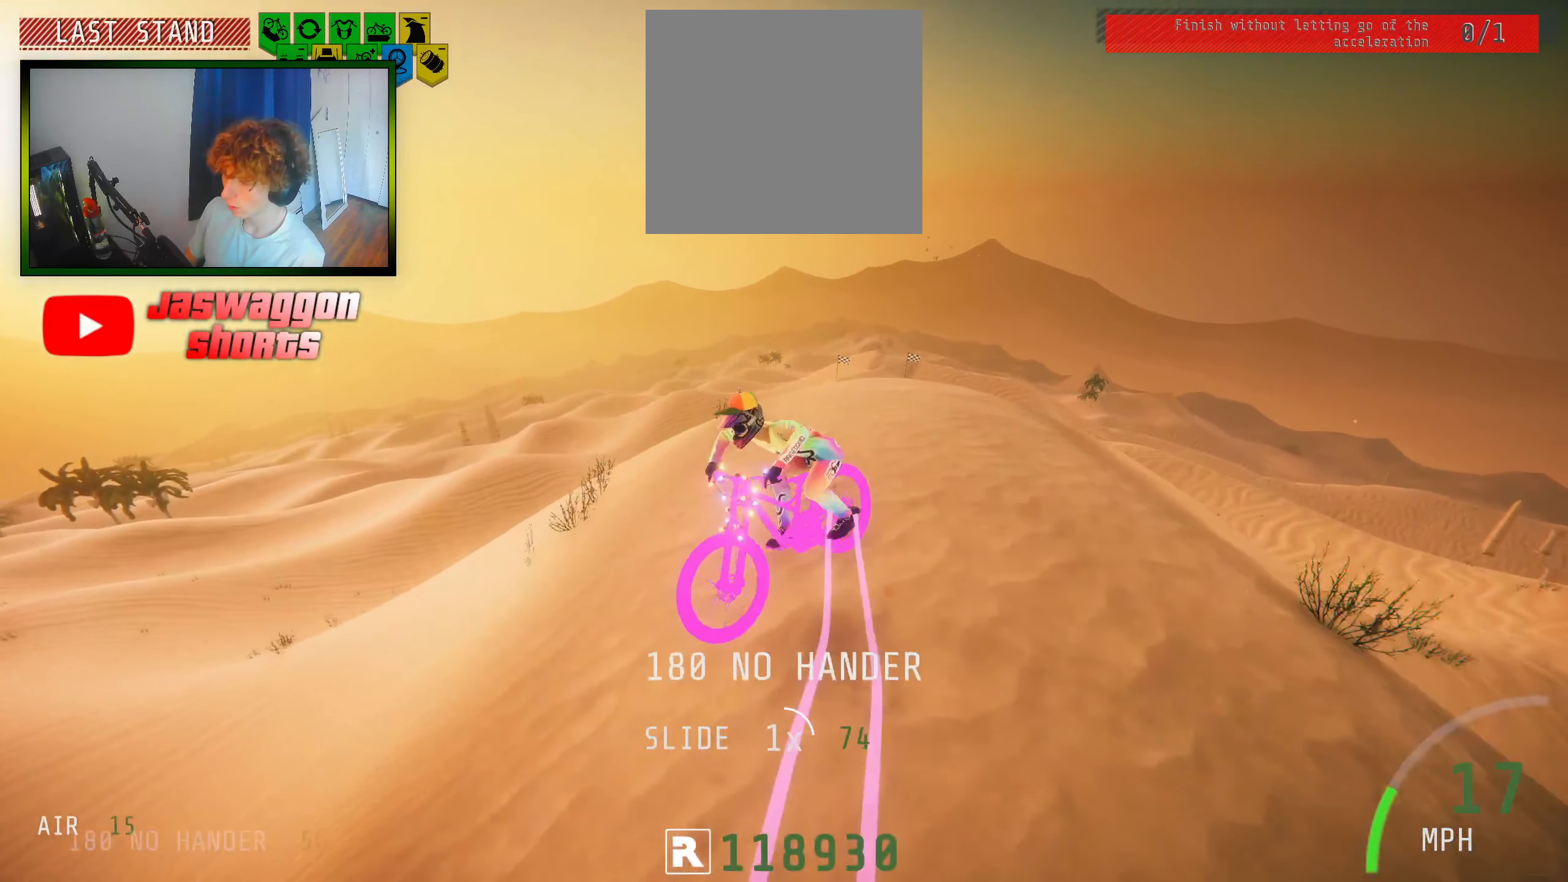
{"buttons": ["R2"], "left_stick": "right", "right_stick": "up-right", "events": [[67, "left_stick", "right"], [184, "right_stick", "up"], [350, "right_stick", "up-right"]]}
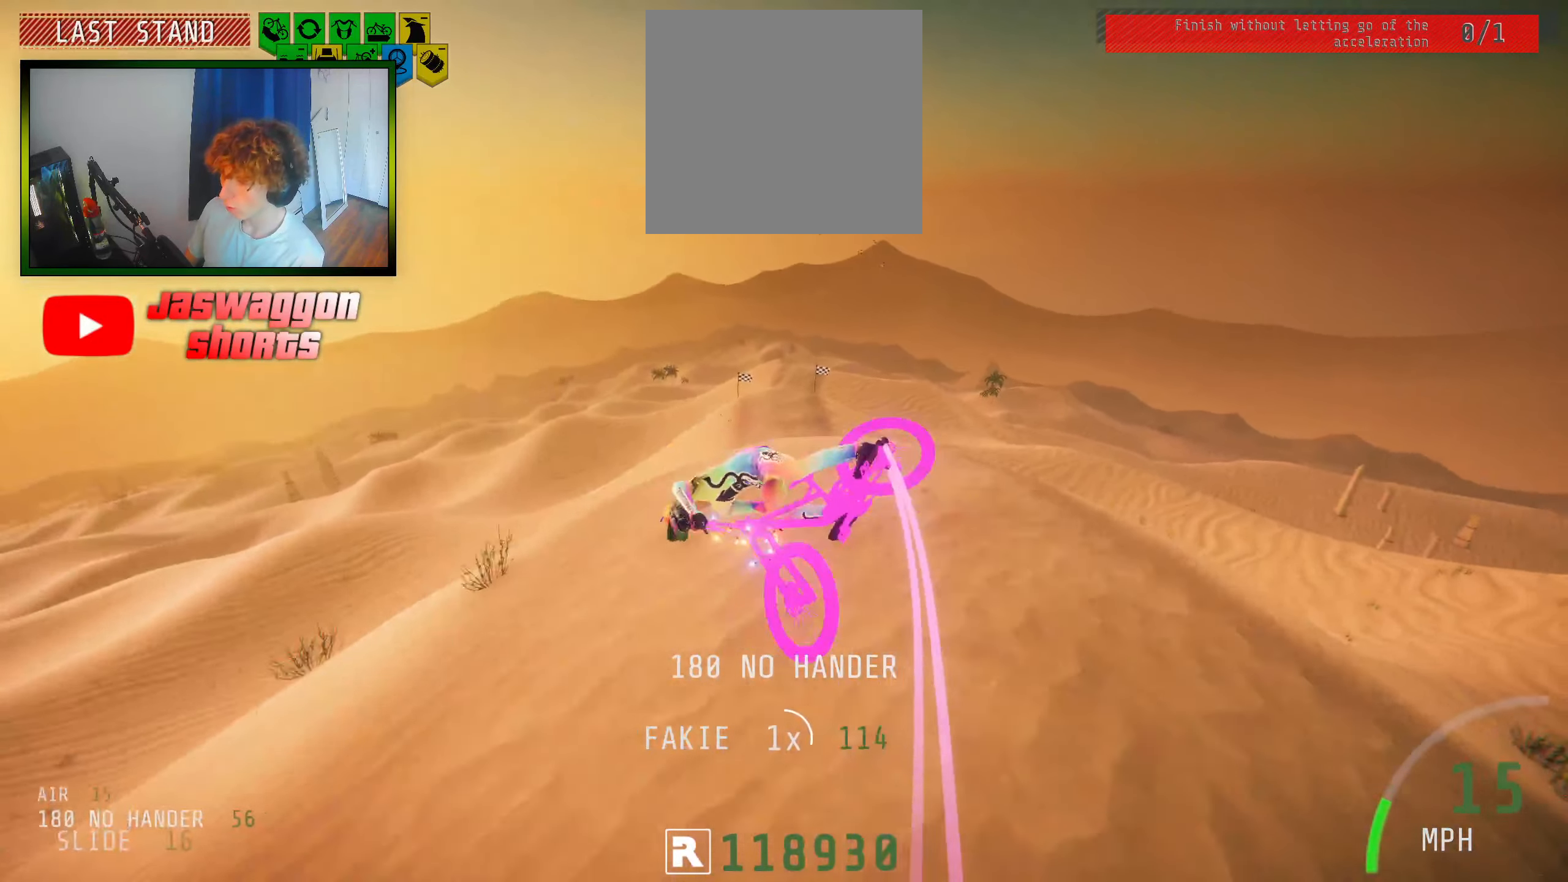
{"buttons": ["R2"], "left_stick": "center", "right_stick": "up", "events": [[334, "right_stick", "up"], [500, "left_stick", "center"]]}
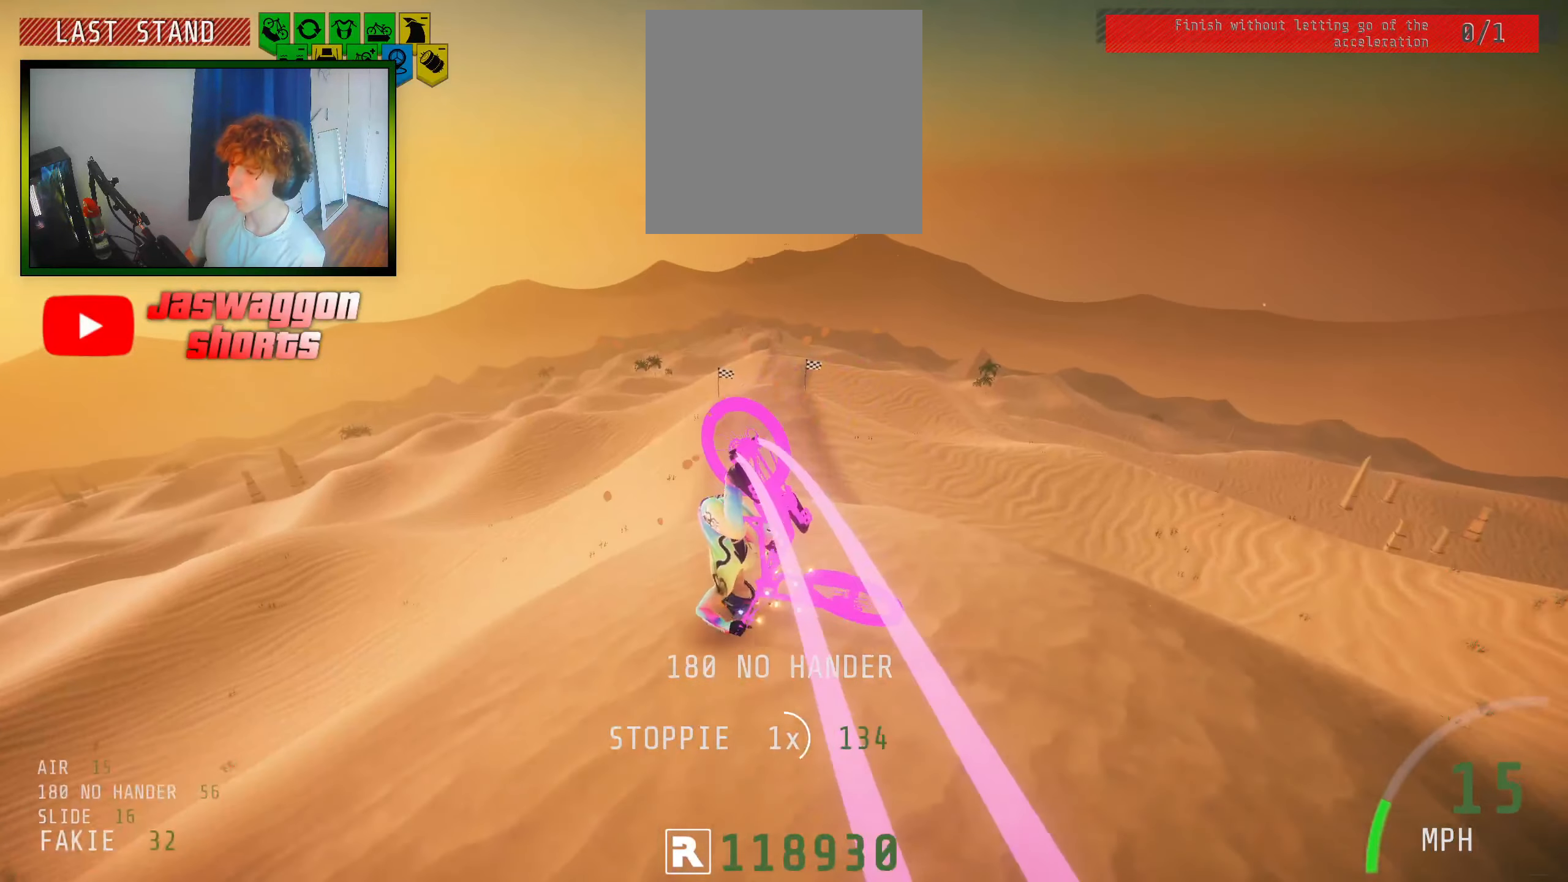
{"buttons": [], "left_stick": "center", "right_stick": "center", "events": [[34, "right_stick", "down"], [134, "left_stick", "down"], [250, "right_stick", "center"], [300, "right_stick", "up"], [367, "R2", "up"], [367, "left_stick", "center"], [467, "right_stick", "center"]]}
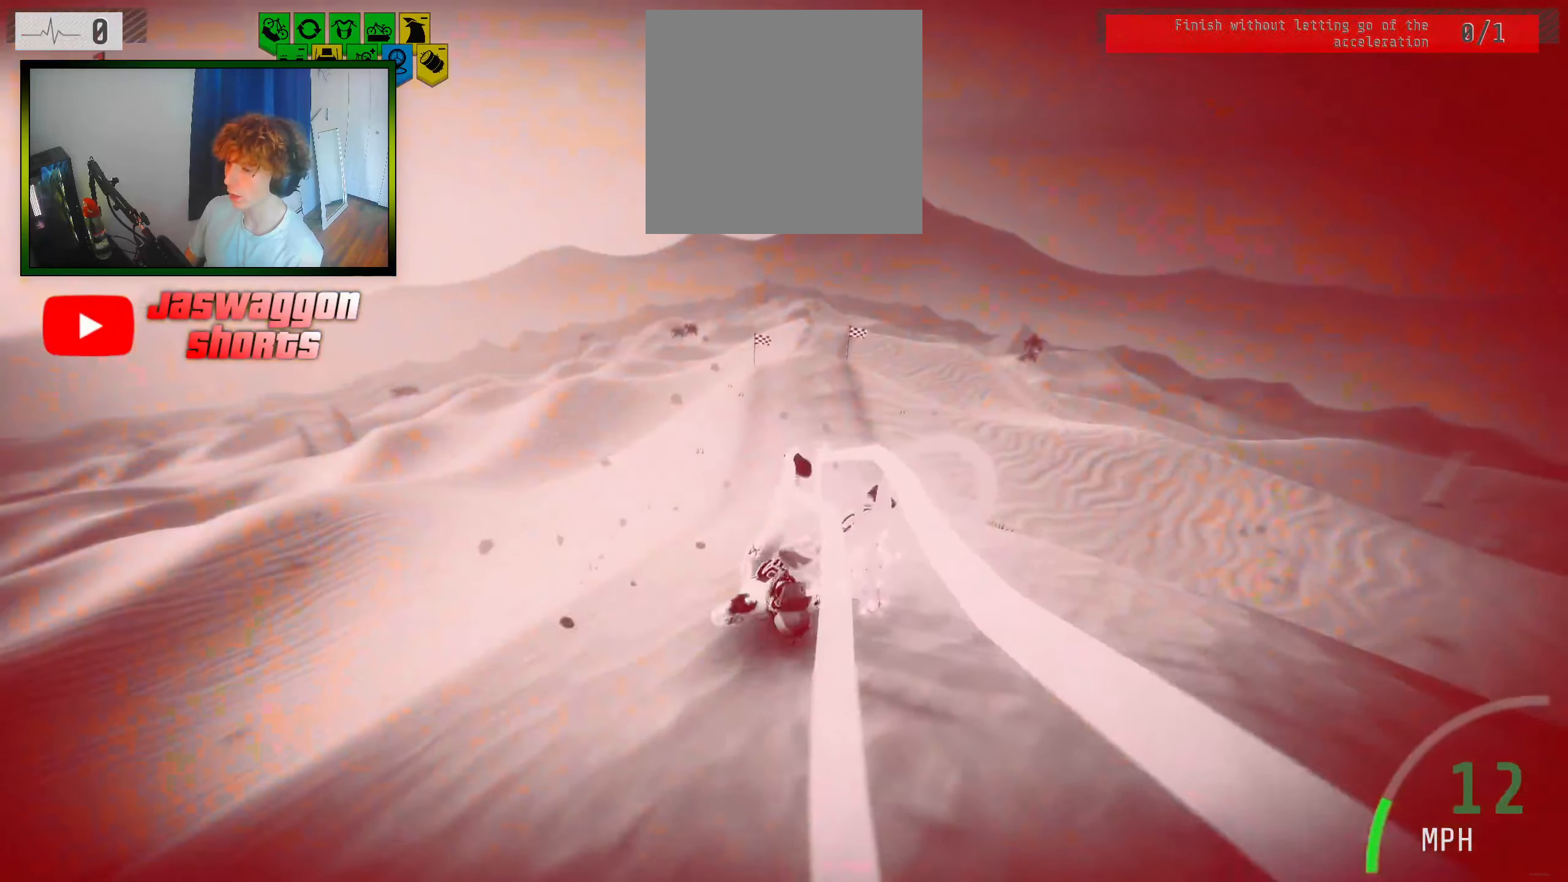
{"buttons": [], "left_stick": "center", "right_stick": "center", "events": []}
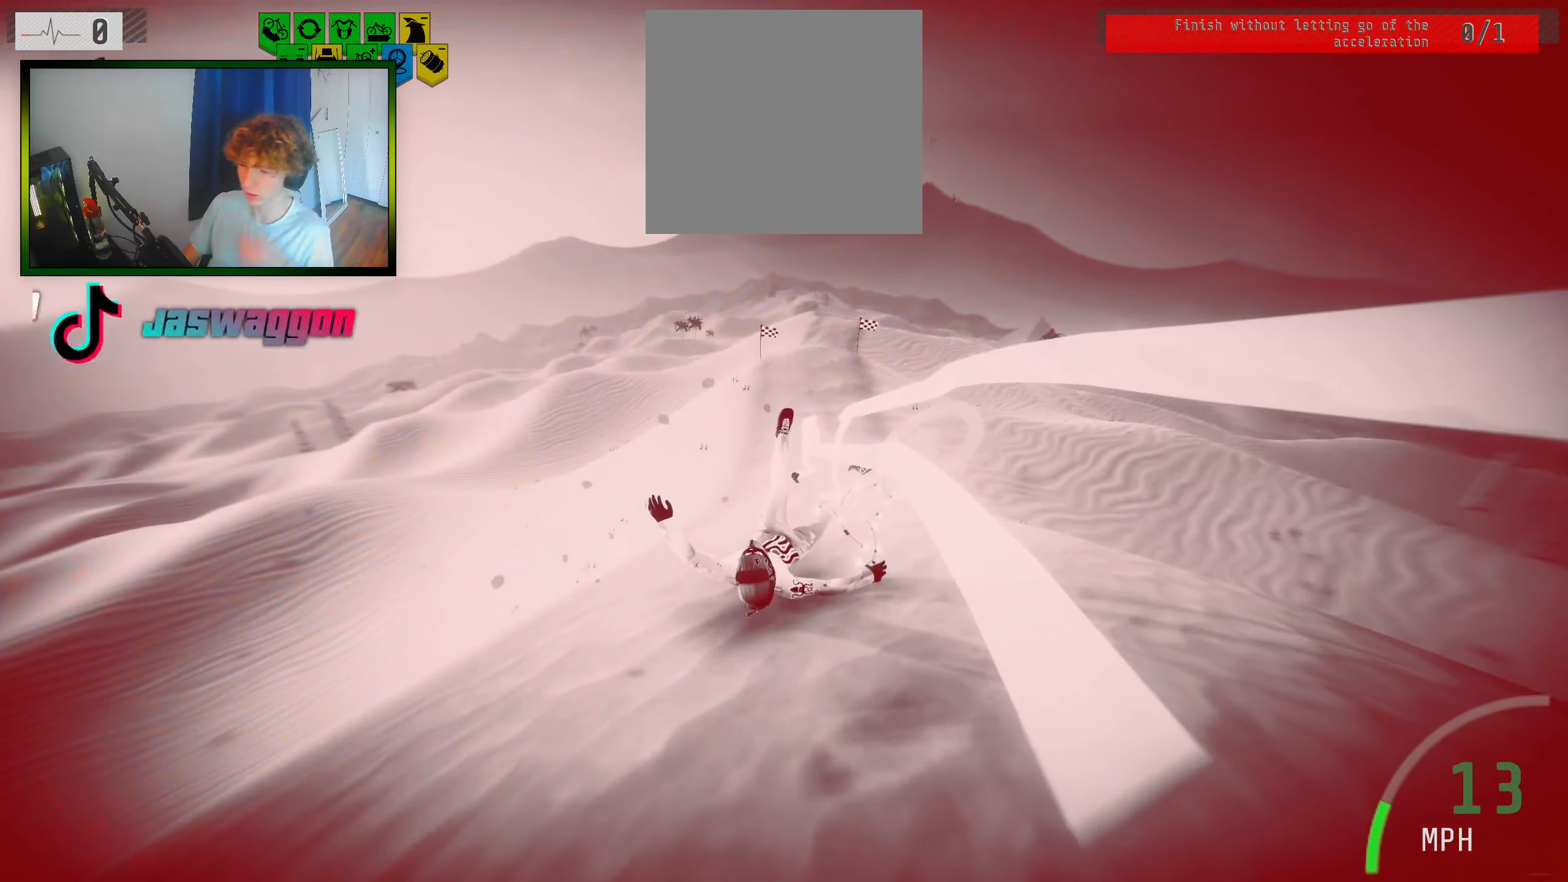
{"buttons": [], "left_stick": "center", "right_stick": "center", "events": []}
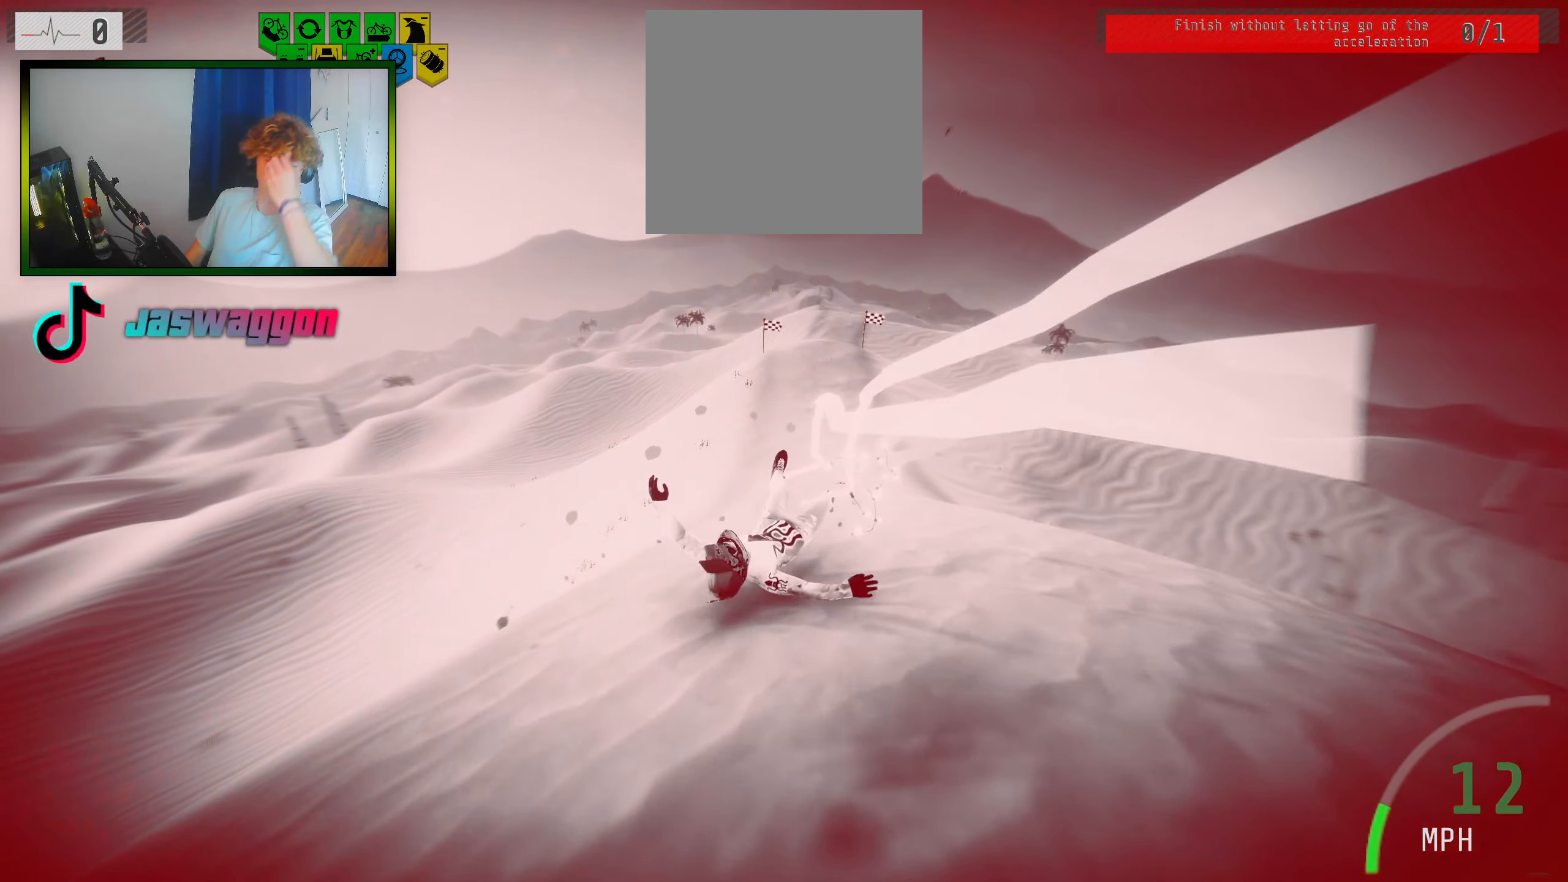
{"buttons": [], "left_stick": "center", "right_stick": "center", "events": []}
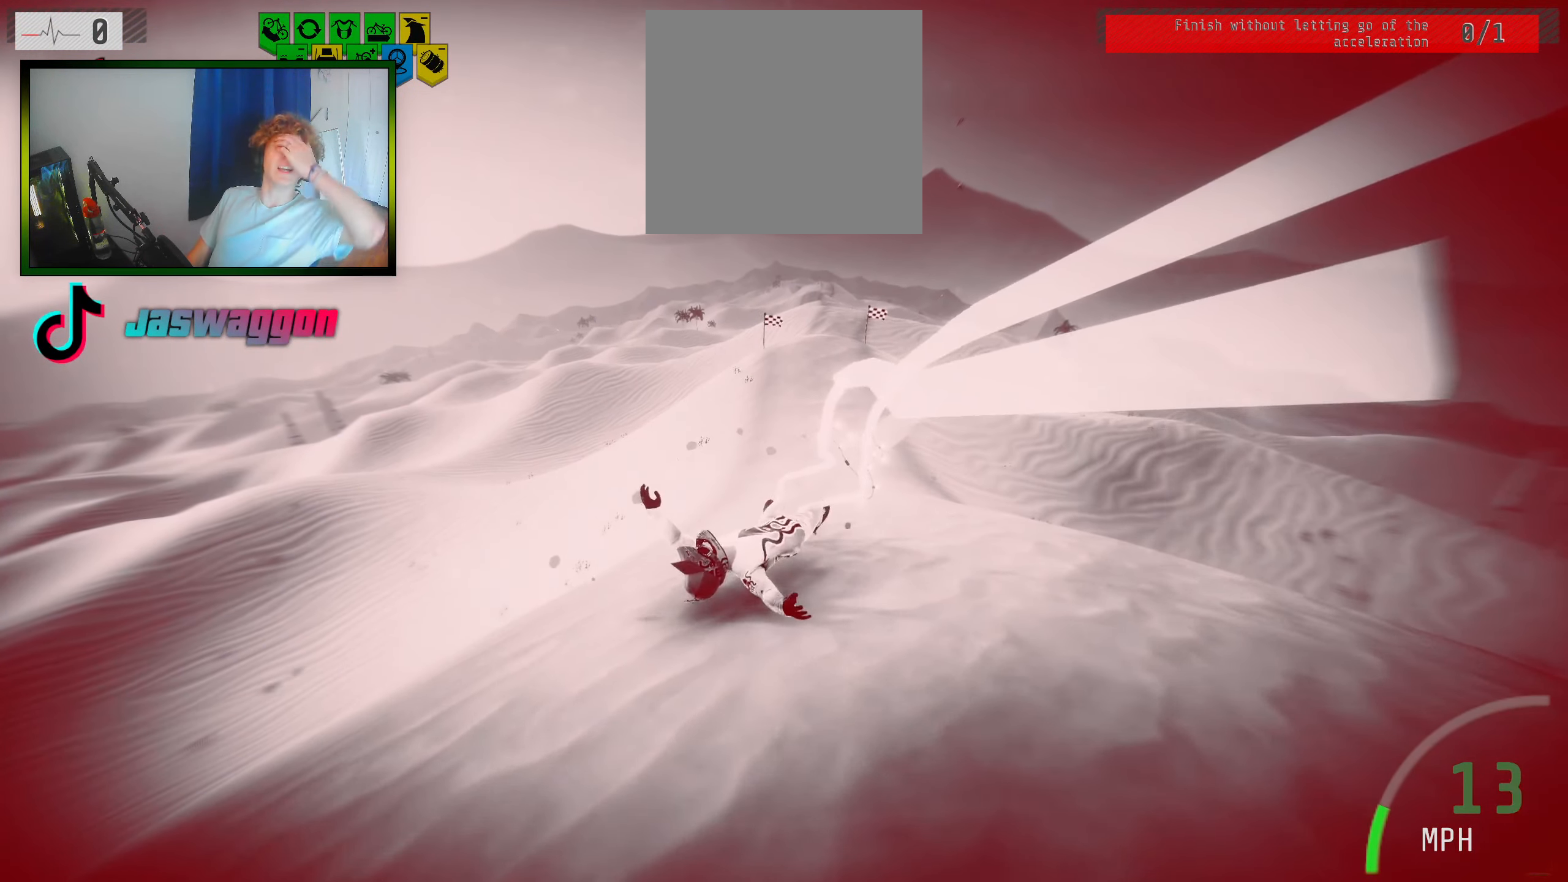
{"buttons": [], "left_stick": "center", "right_stick": "center", "events": []}
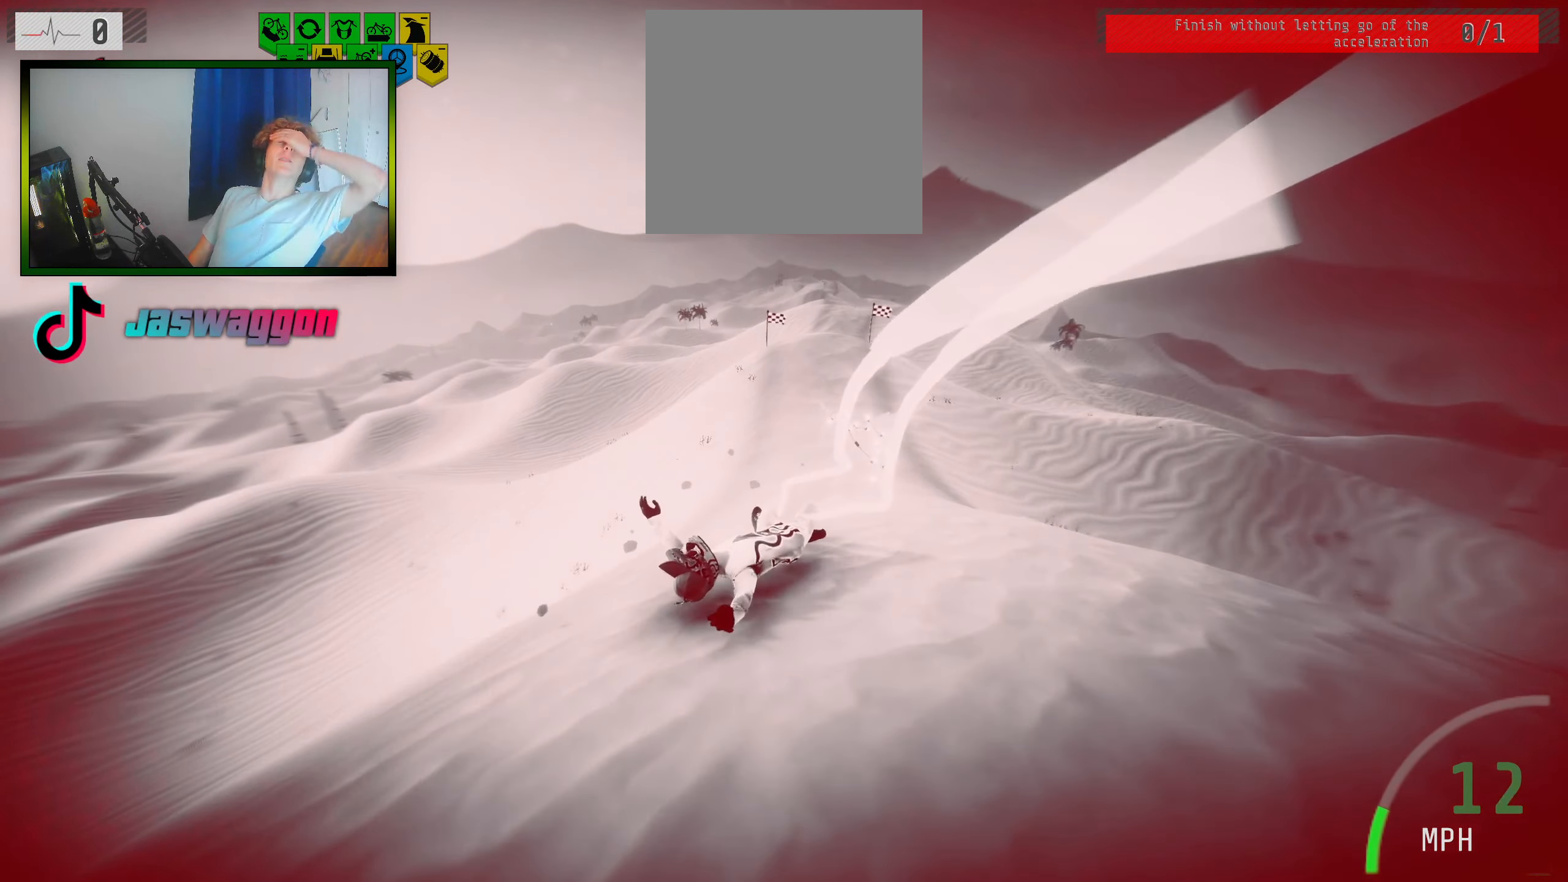
{"buttons": [], "left_stick": "center", "right_stick": "center", "events": []}
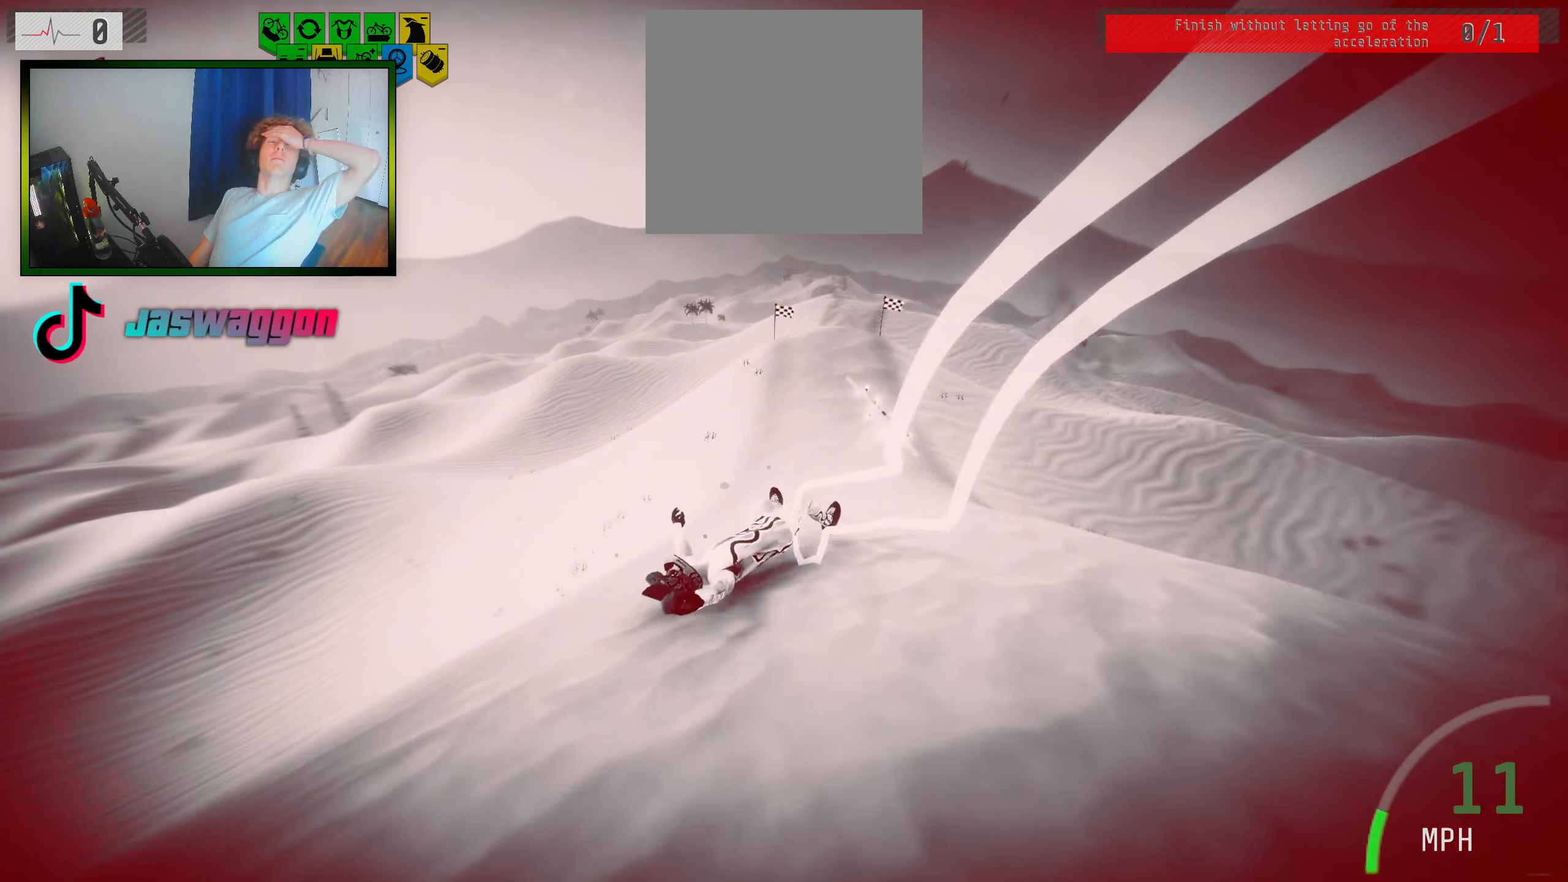
{"buttons": [], "left_stick": "center", "right_stick": "center", "events": []}
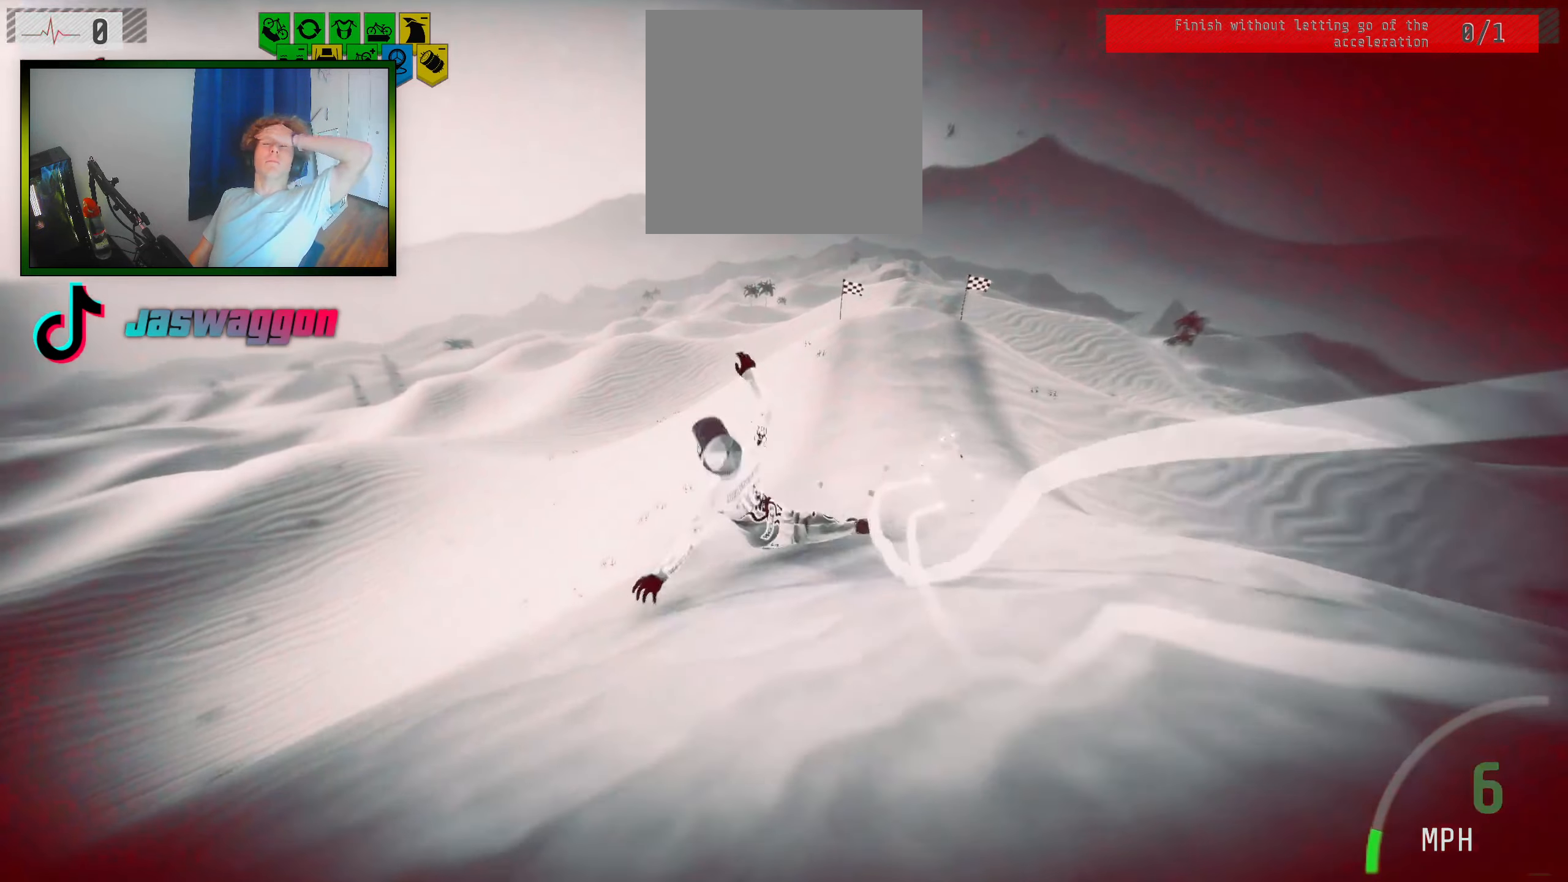
{"buttons": [], "left_stick": "center", "right_stick": "center", "events": []}
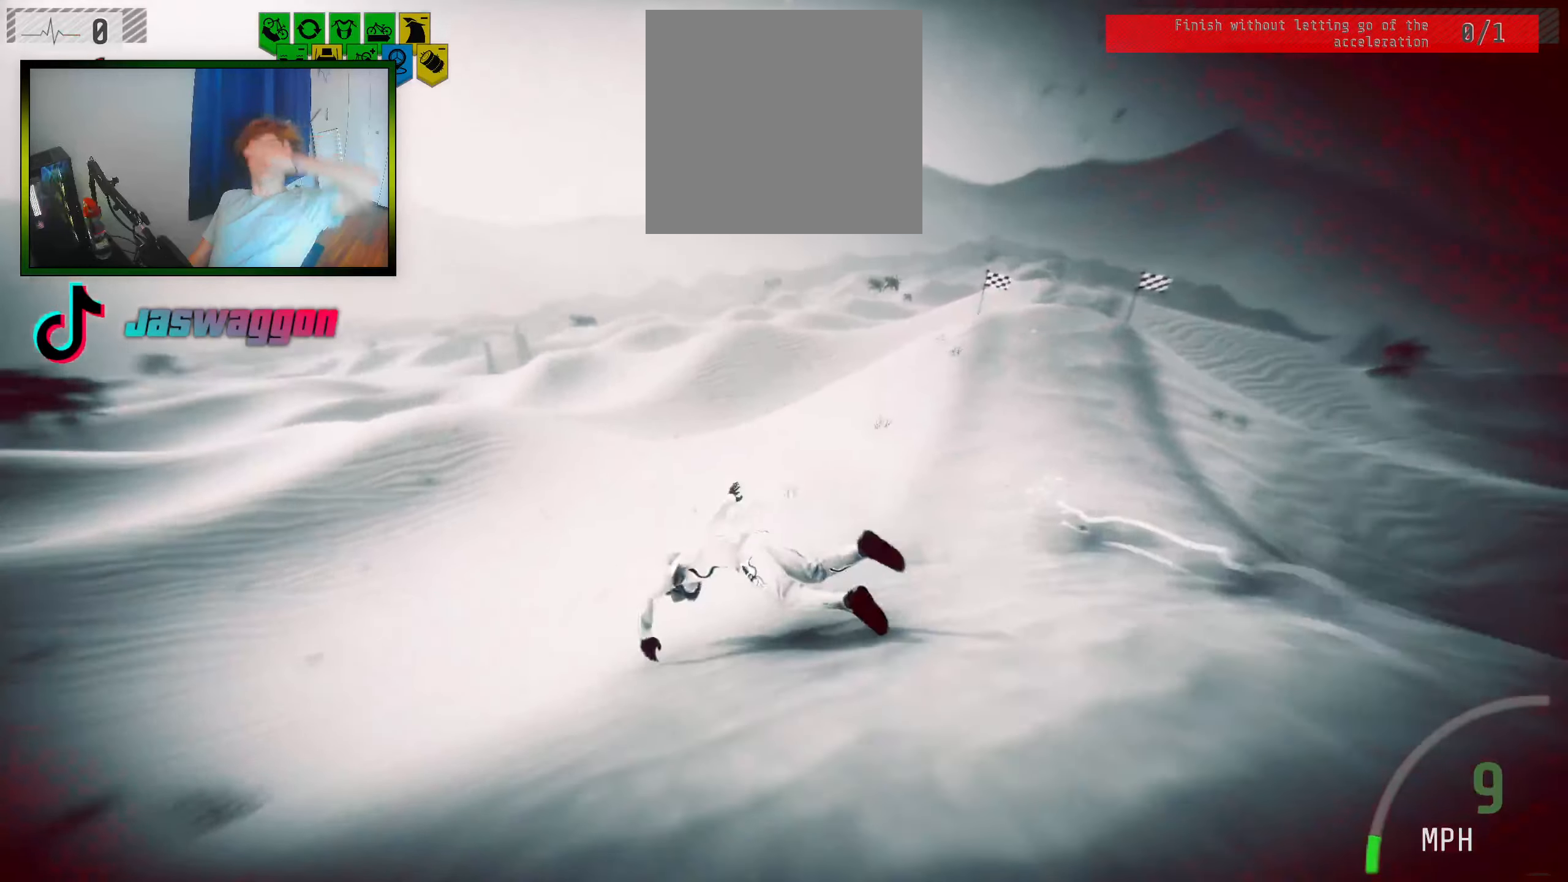
{"buttons": [], "left_stick": "center", "right_stick": "center", "events": [[116, "A", "down"], [250, "A", "up"]]}
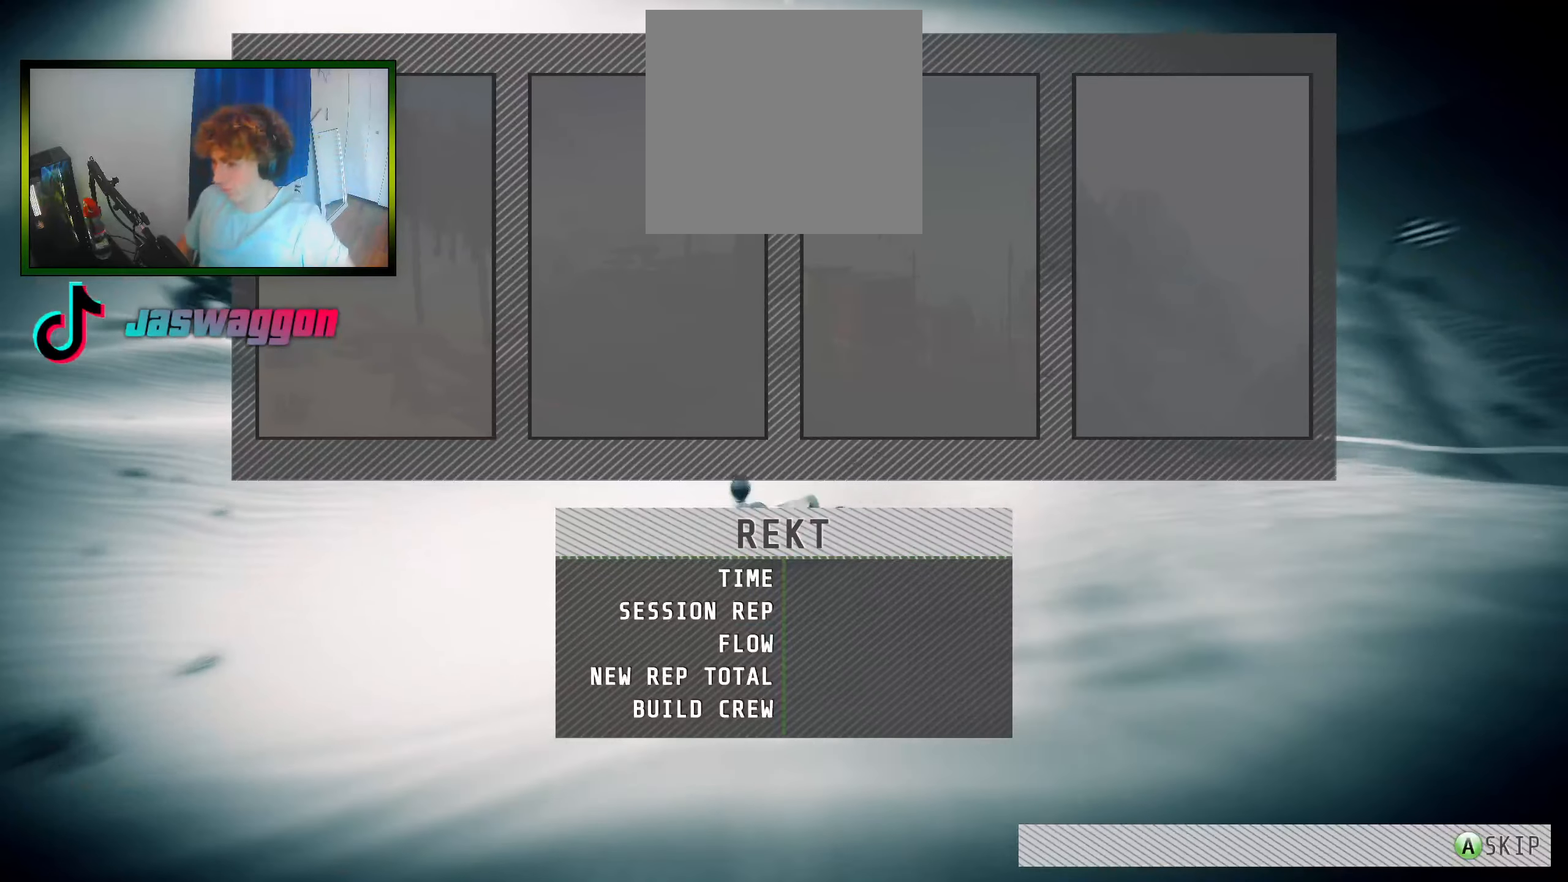
{"buttons": [], "left_stick": "center", "right_stick": "center", "events": []}
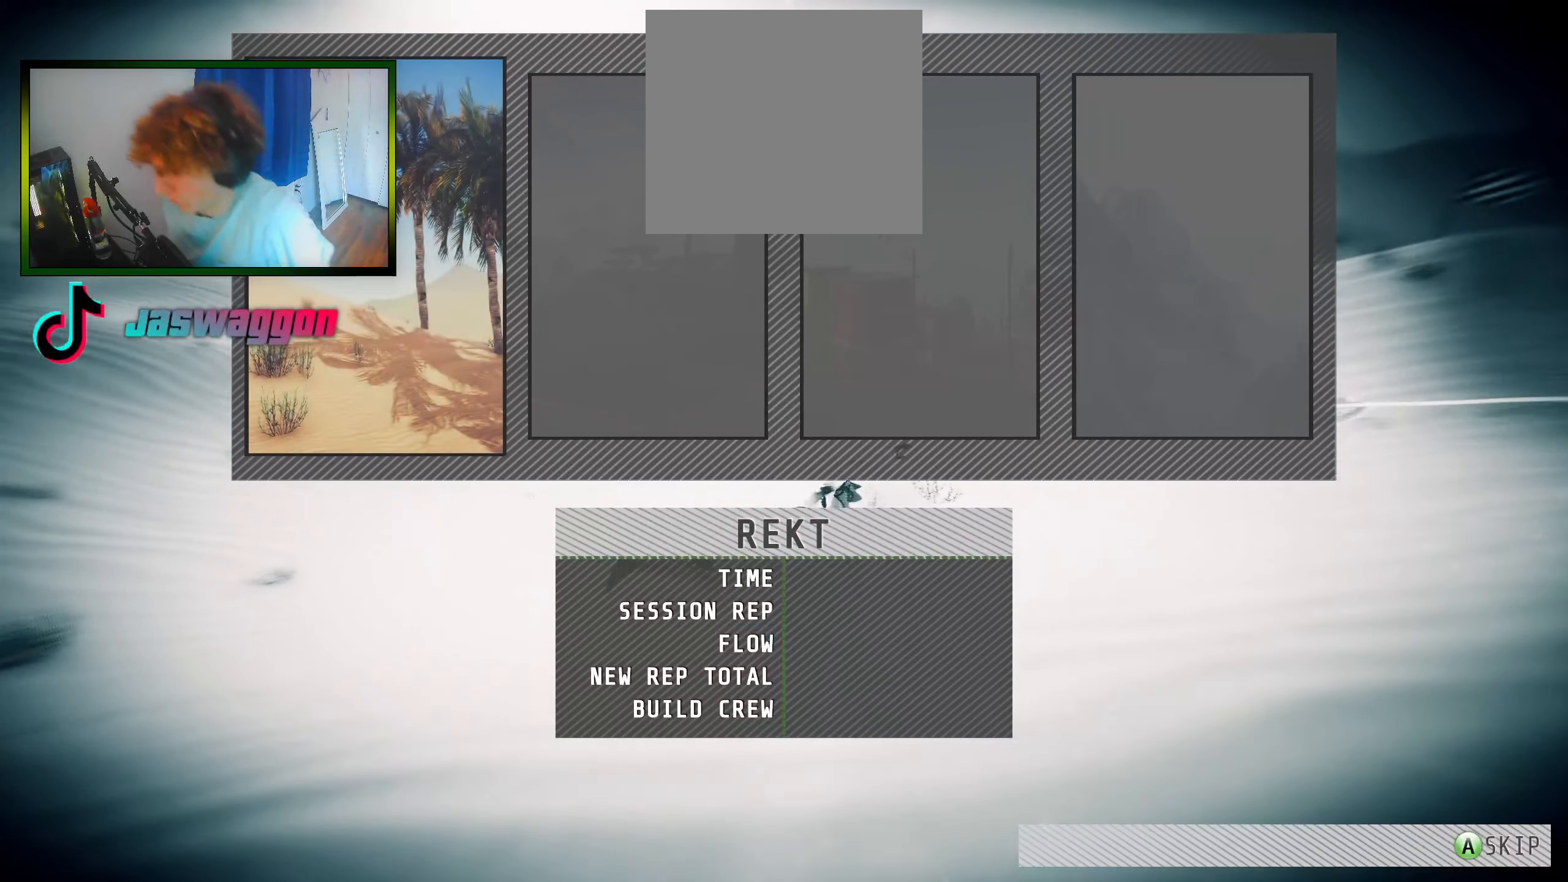
{"buttons": [], "left_stick": "center", "right_stick": "center", "events": []}